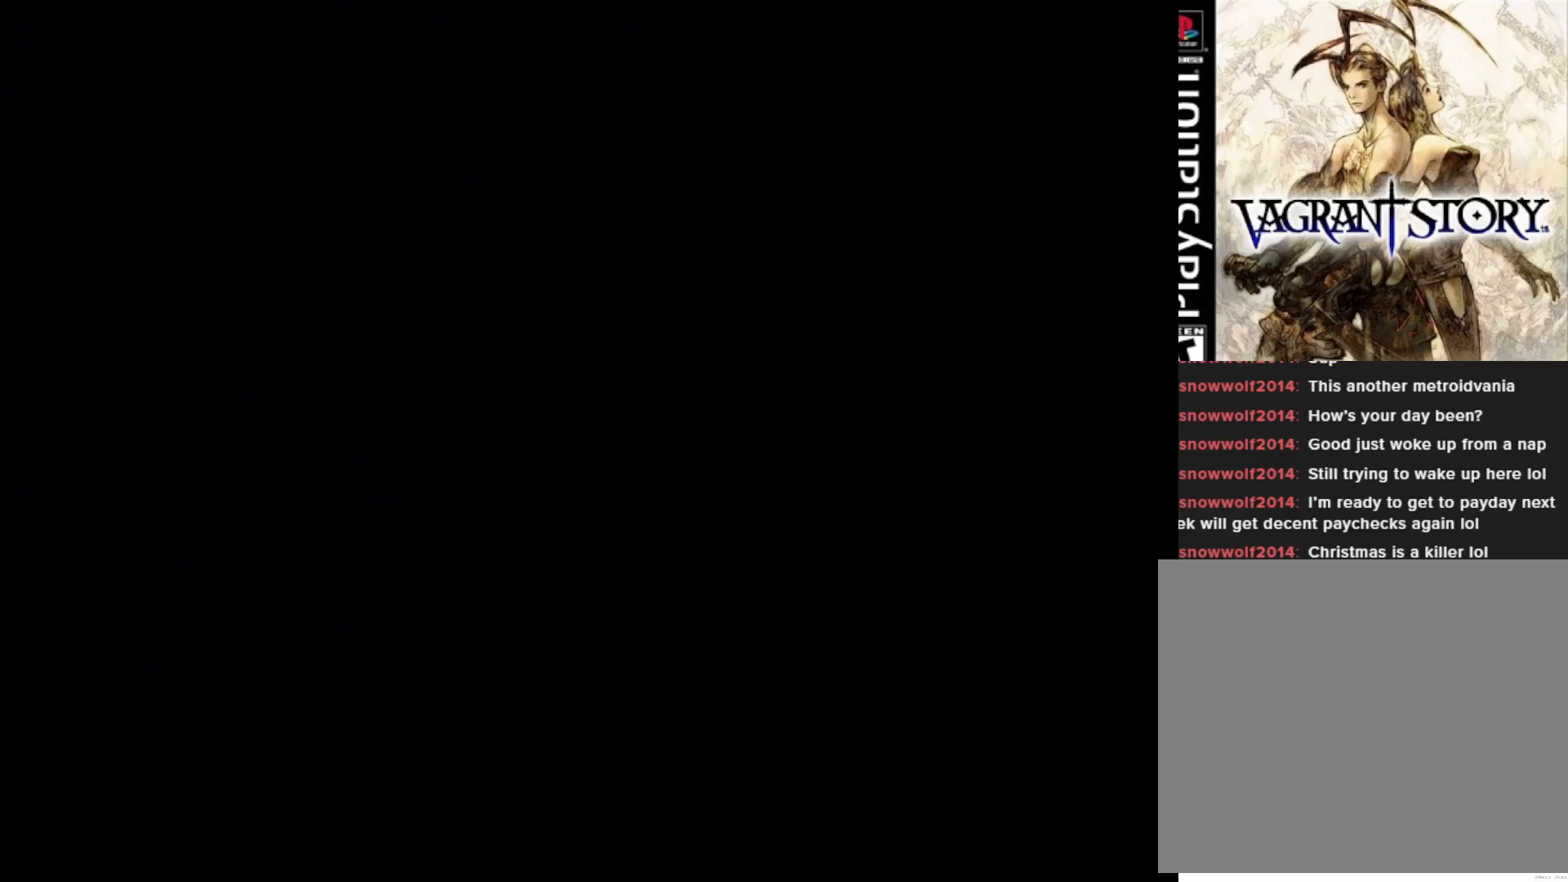
Gameplay with a controller (PlayStation layout); each line is a JSON object with the inputs held at the frame after it. "events" lists button and stick changes between this image and that frame as [ms after this image, input, new state], when the widget could be followed in between. Not read: left_stick.
{"buttons": [], "right_stick": "center", "events": []}
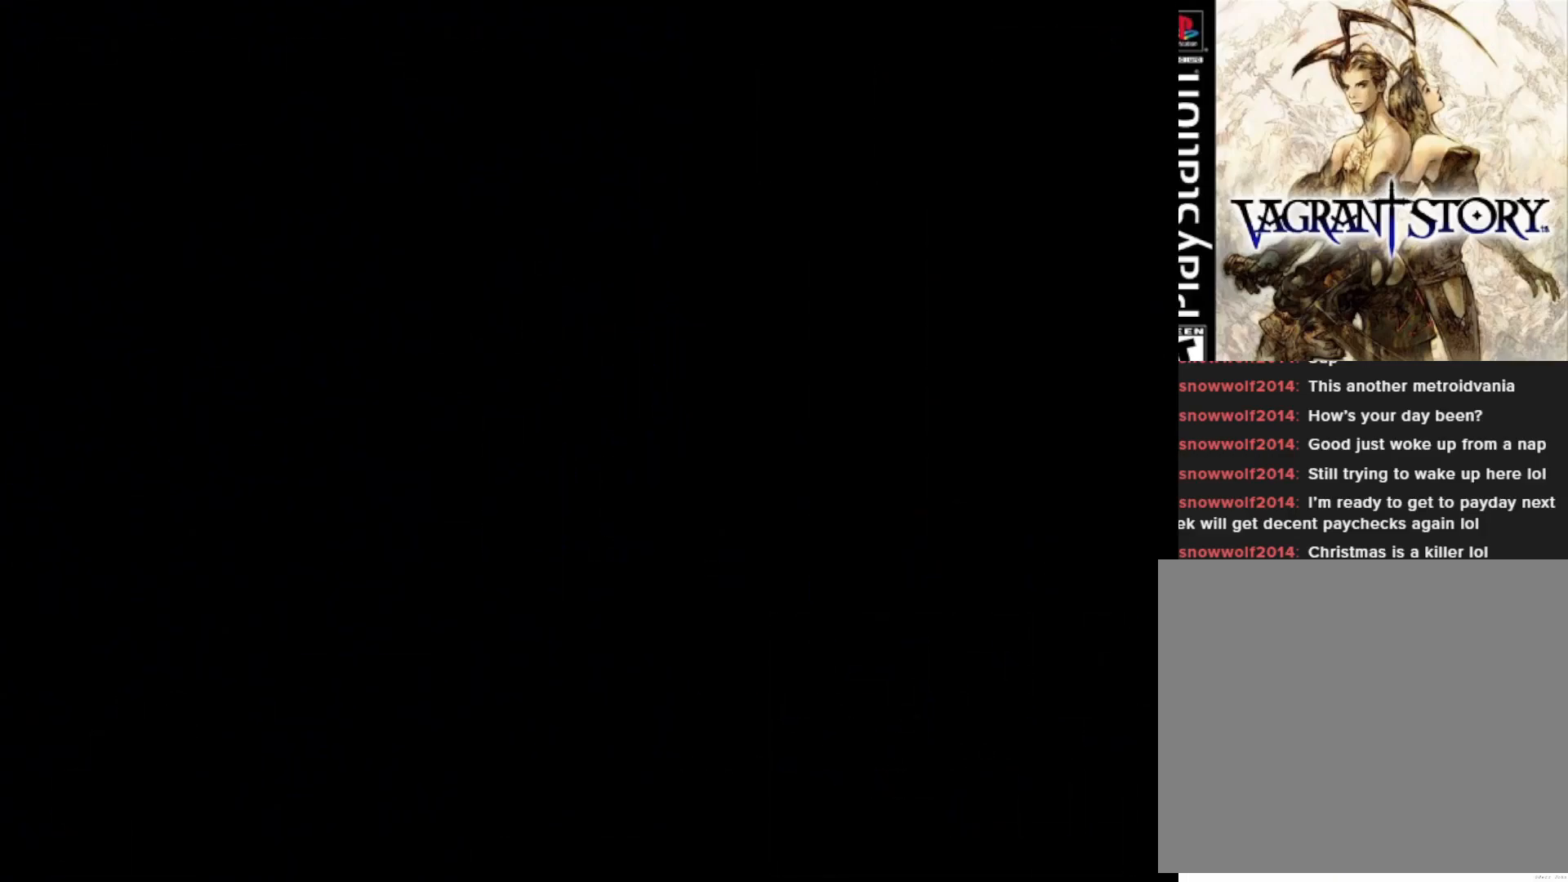
{"buttons": [], "right_stick": "center", "events": []}
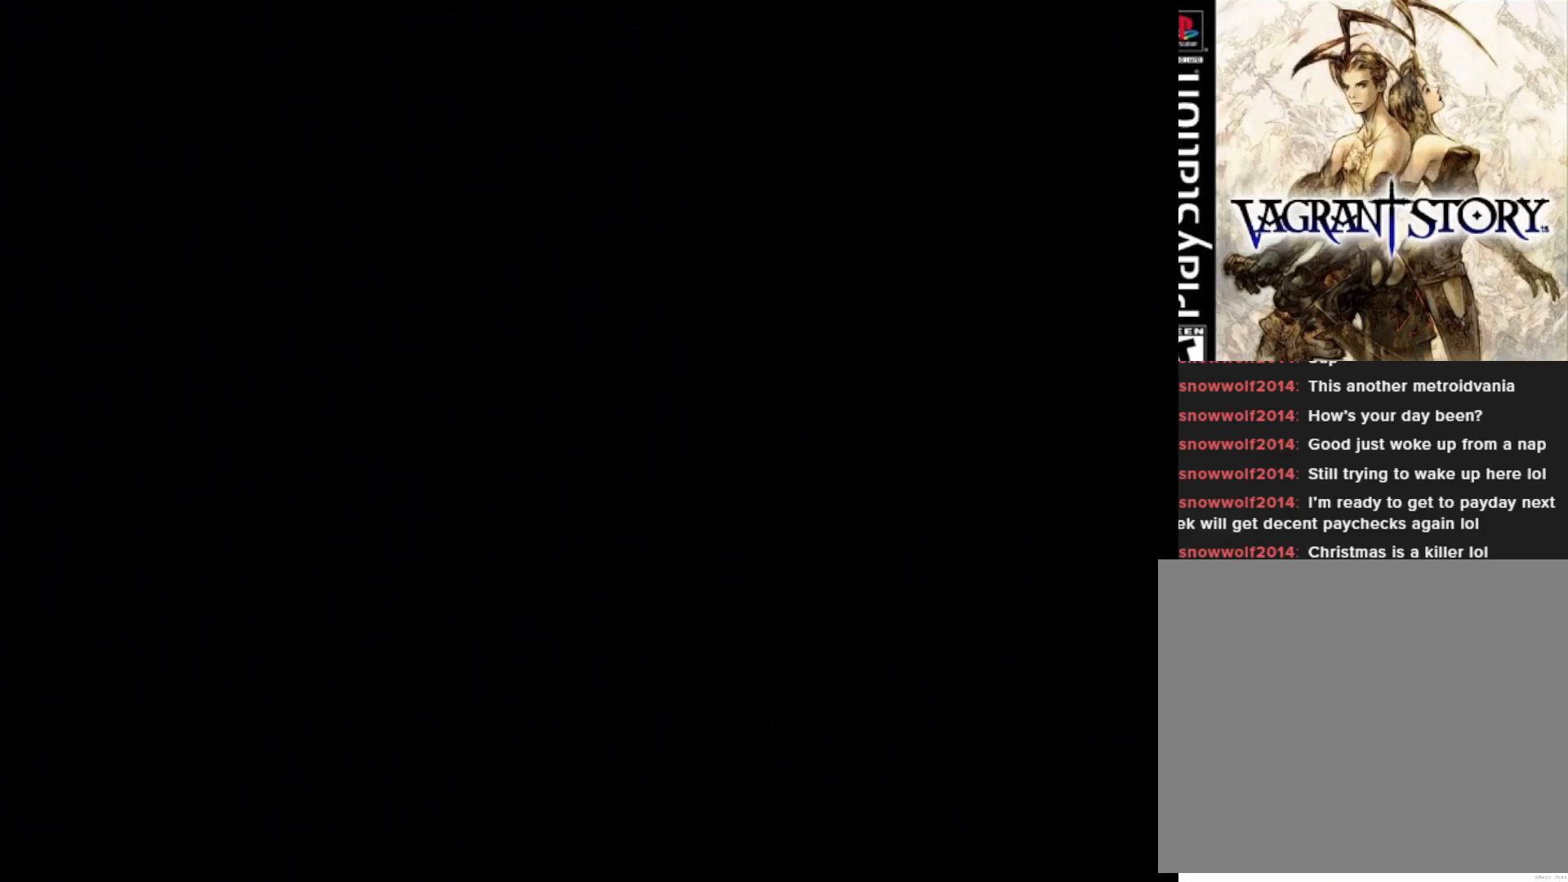
{"buttons": [], "right_stick": "center", "events": []}
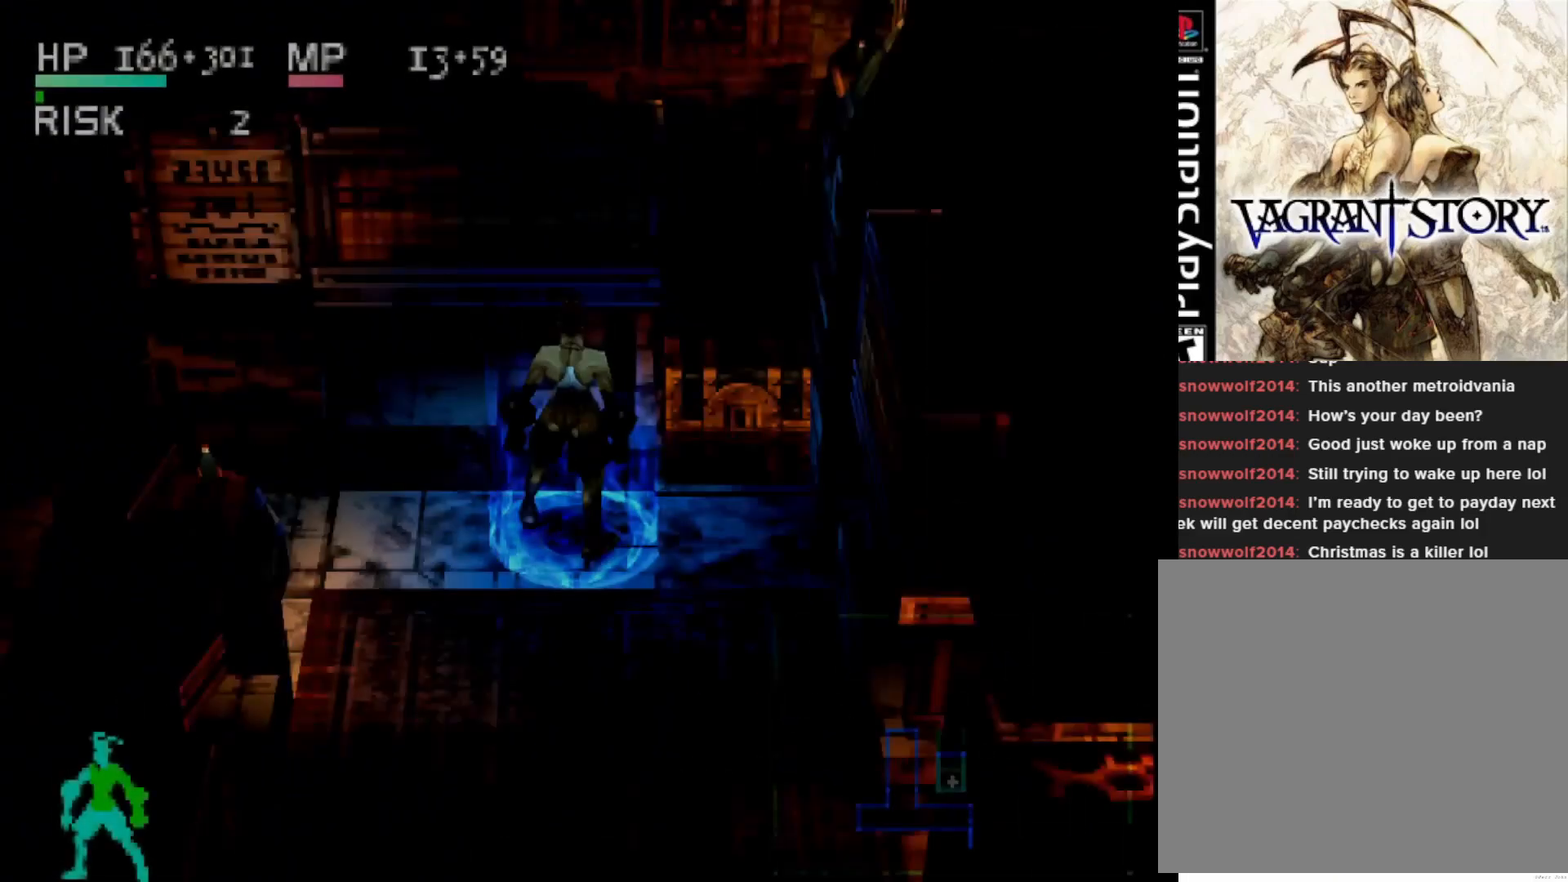
{"buttons": [], "right_stick": "center", "events": []}
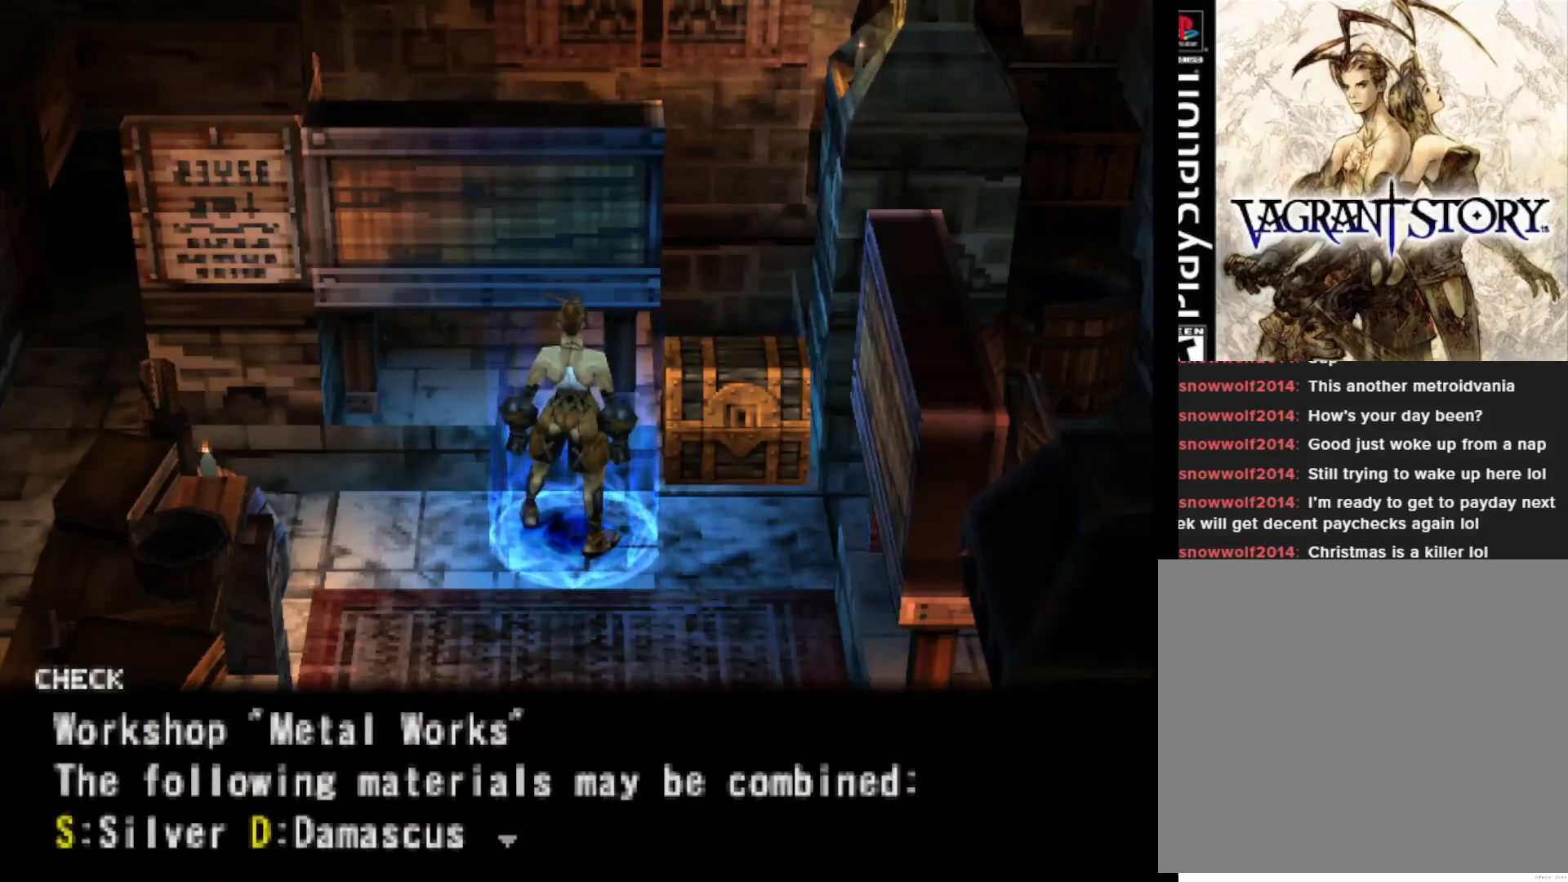
{"buttons": [], "right_stick": "center", "events": [[133, "CROSS", "down"], [267, "CROSS", "up"]]}
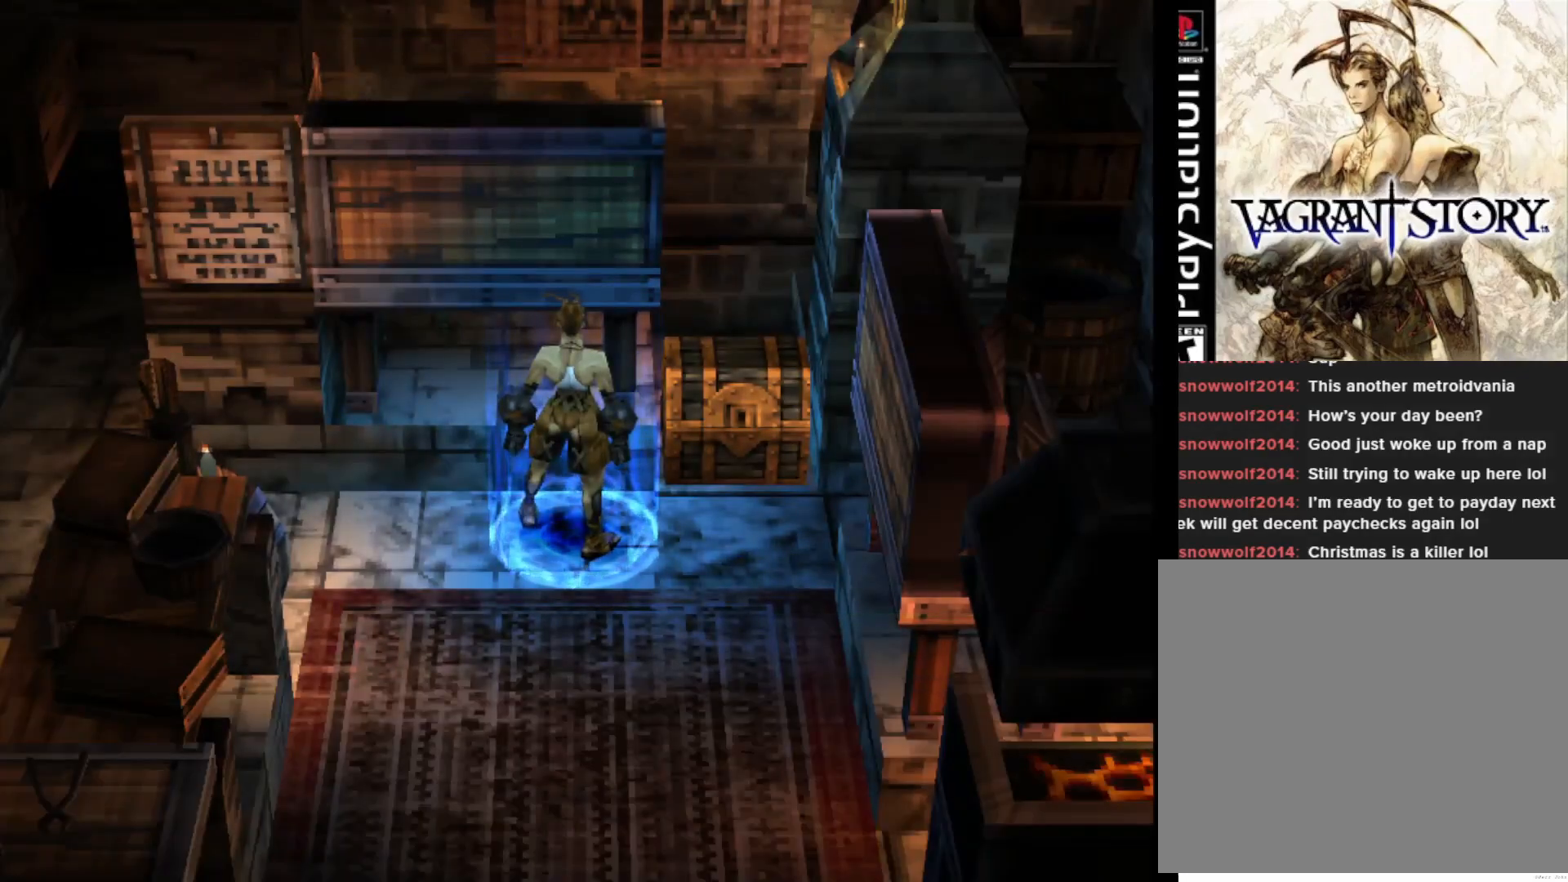
{"buttons": ["DPAD_DOWN"], "right_stick": "center", "events": [[483, "DPAD_DOWN", "down"]]}
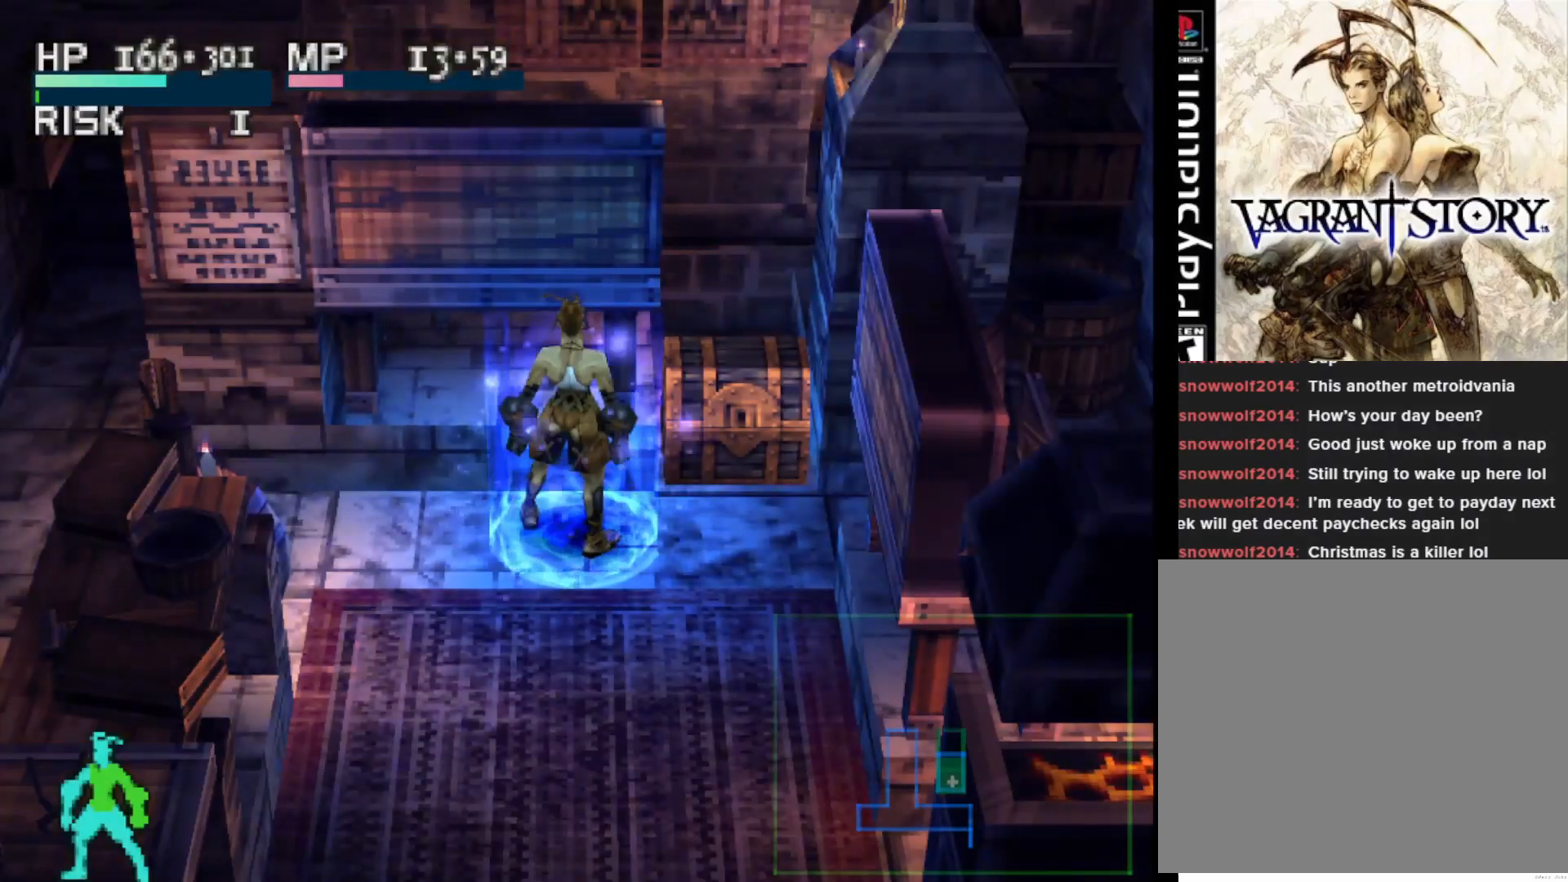
{"buttons": ["DPAD_DOWN"], "right_stick": "center", "events": []}
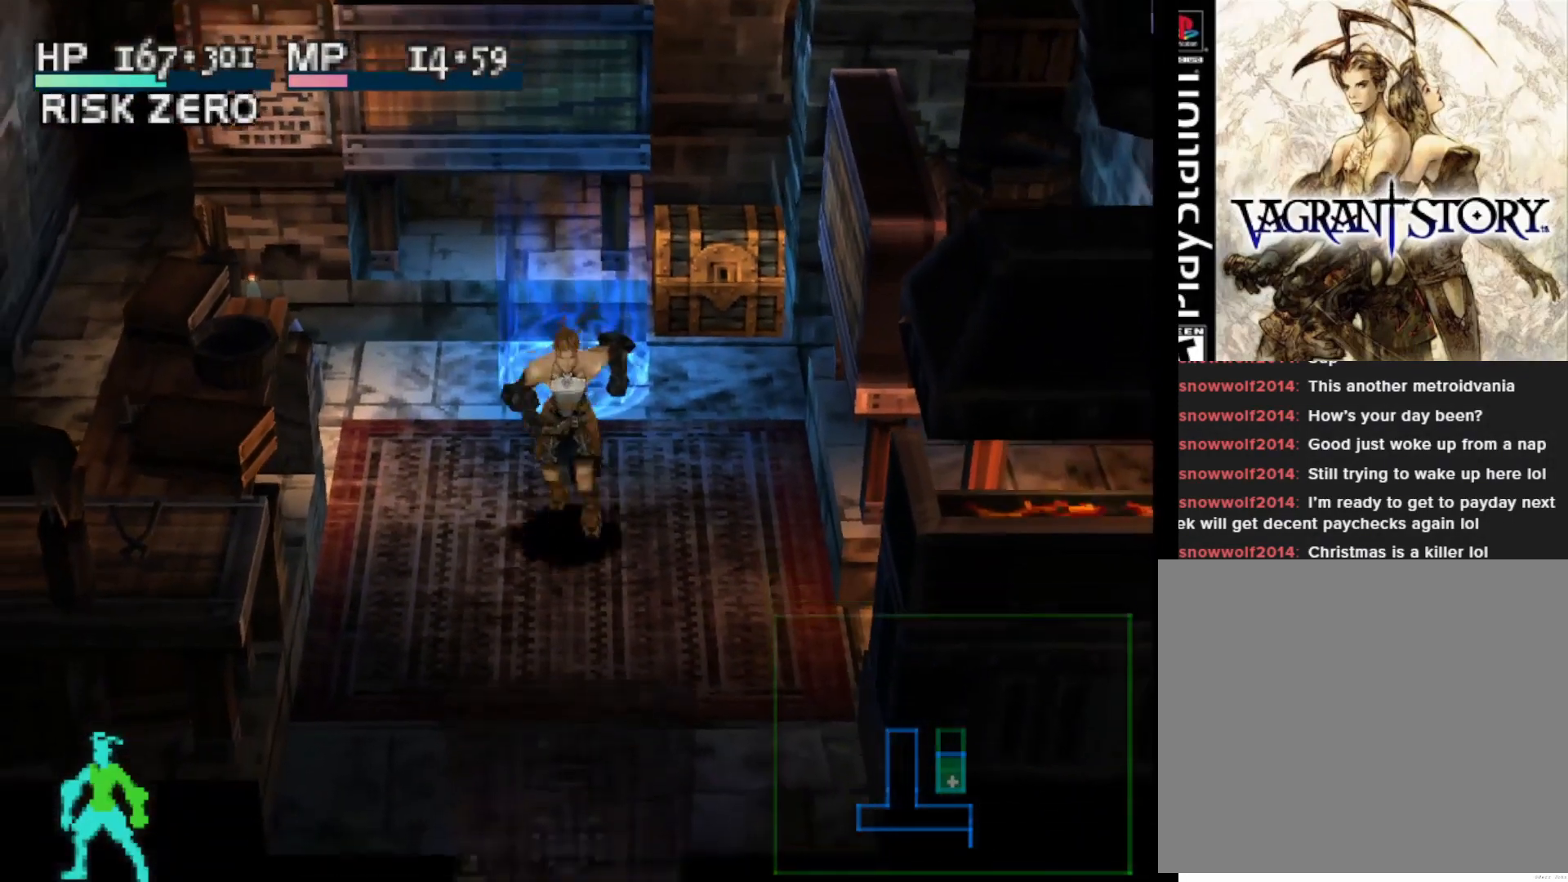
{"buttons": ["DPAD_DOWN"], "right_stick": "center", "events": []}
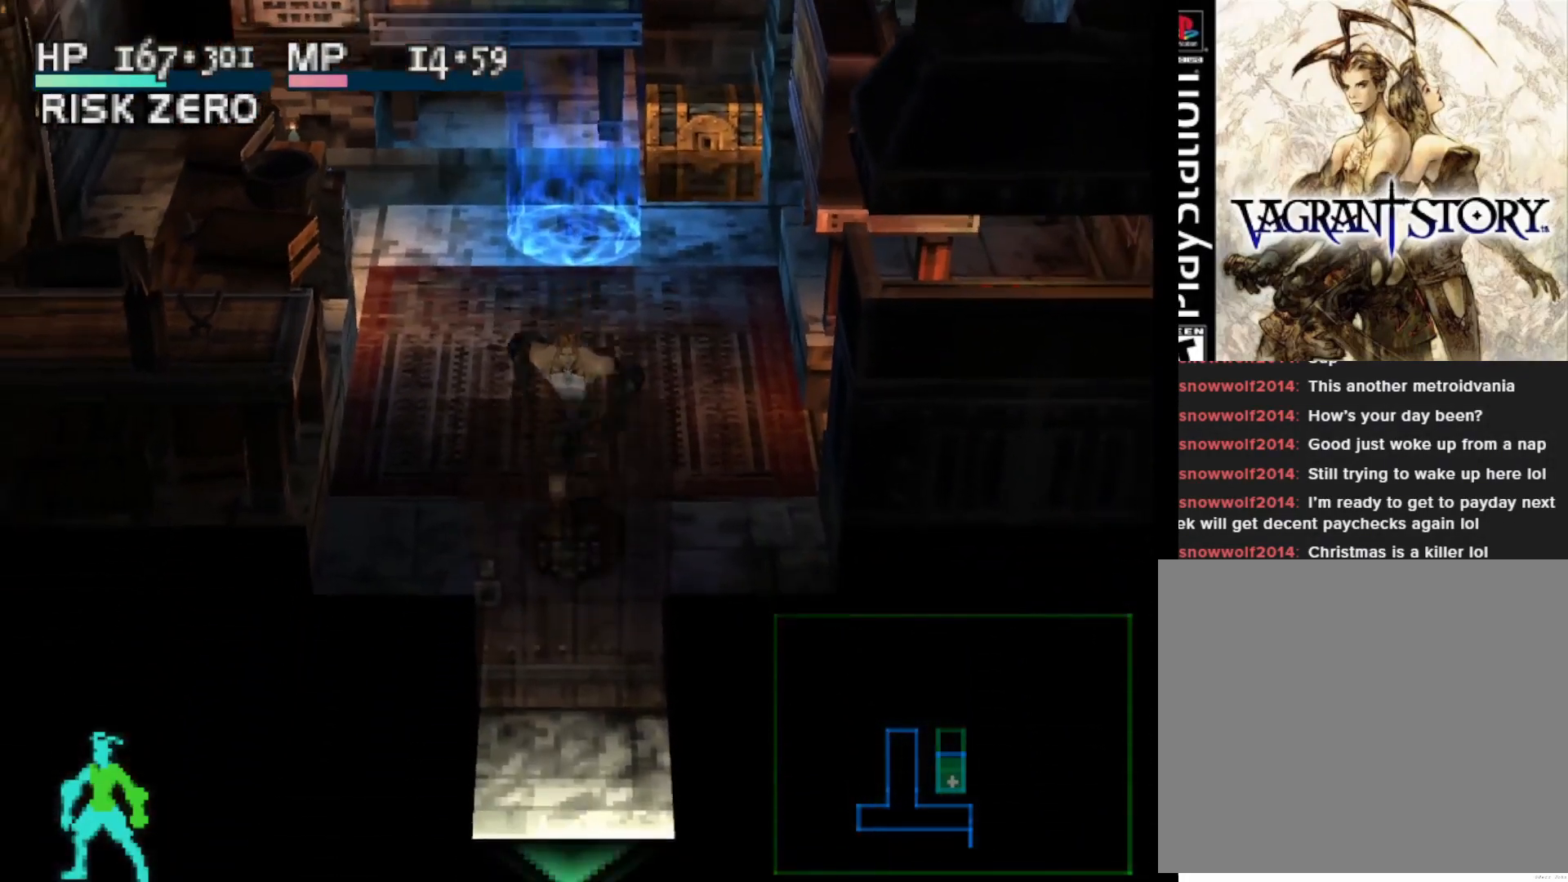
{"buttons": ["CROSS"], "right_stick": "center", "events": [[100, "CROSS", "down"], [200, "CROSS", "up"], [317, "CROSS", "down"], [433, "CROSS", "up"], [433, "DPAD_DOWN", "up"], [500, "CROSS", "down"]]}
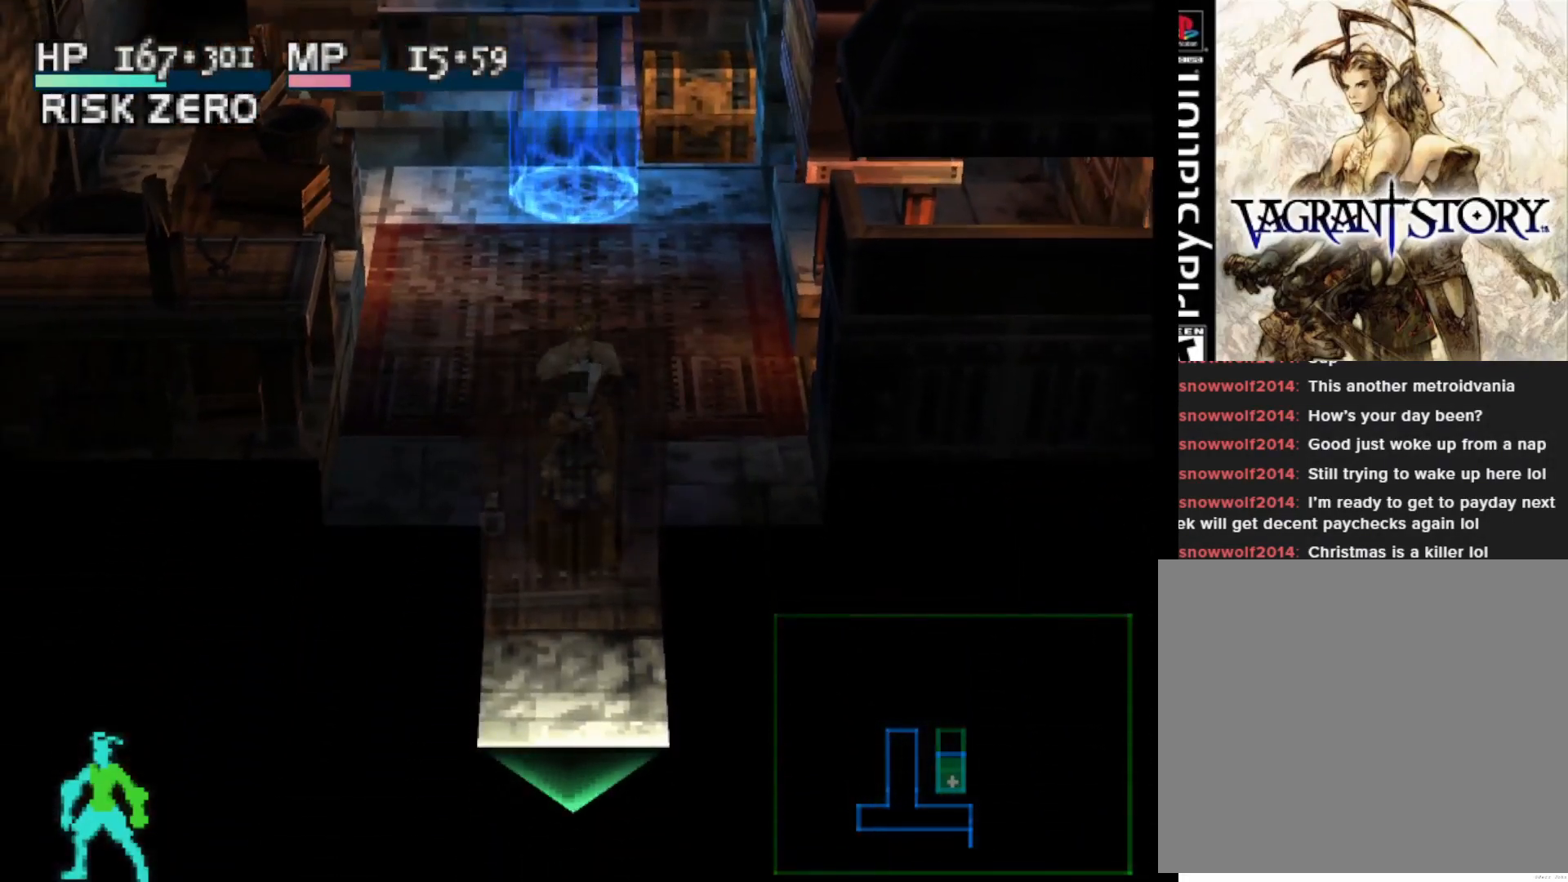
{"buttons": ["DPAD_DOWN"], "right_stick": "center", "events": [[100, "CROSS", "up"], [483, "DPAD_DOWN", "down"]]}
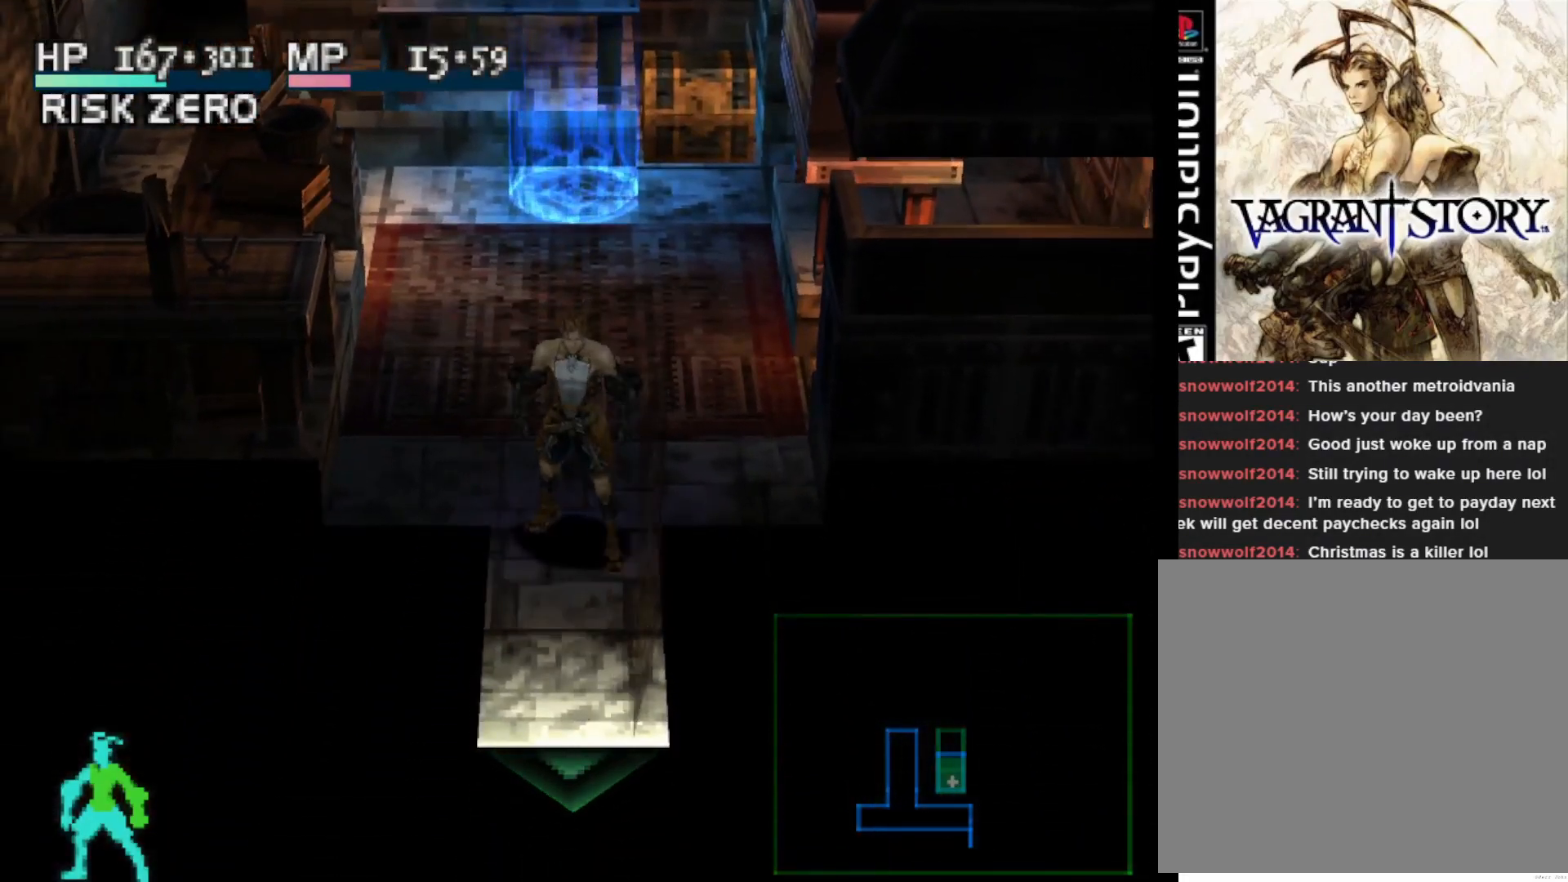
{"buttons": ["DPAD_DOWN"], "right_stick": "center", "events": []}
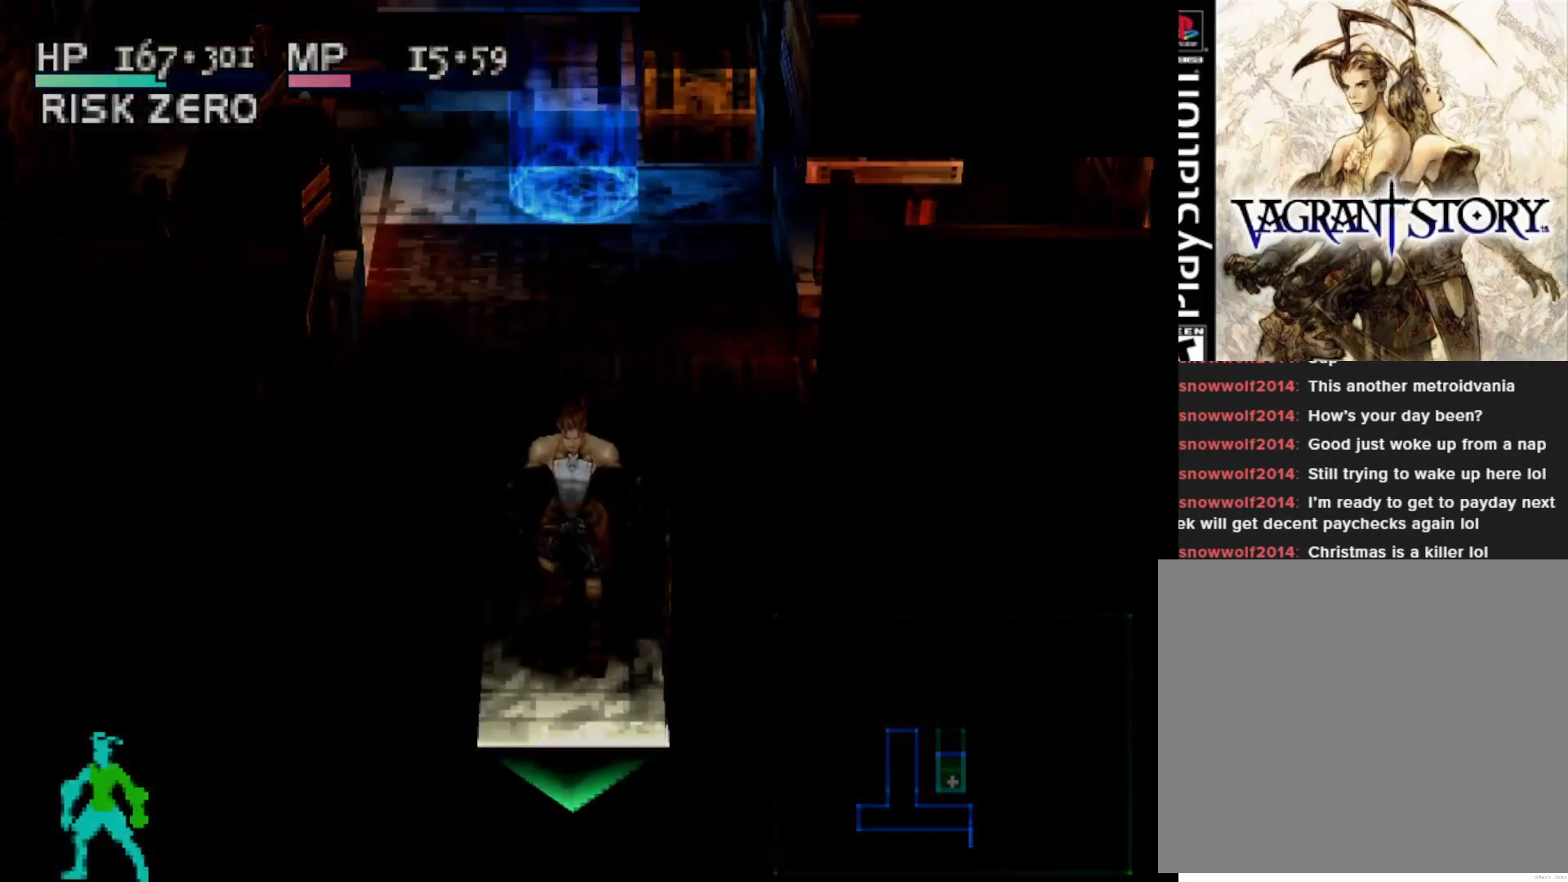
{"buttons": [], "right_stick": "center", "events": [[67, "DPAD_DOWN", "up"]]}
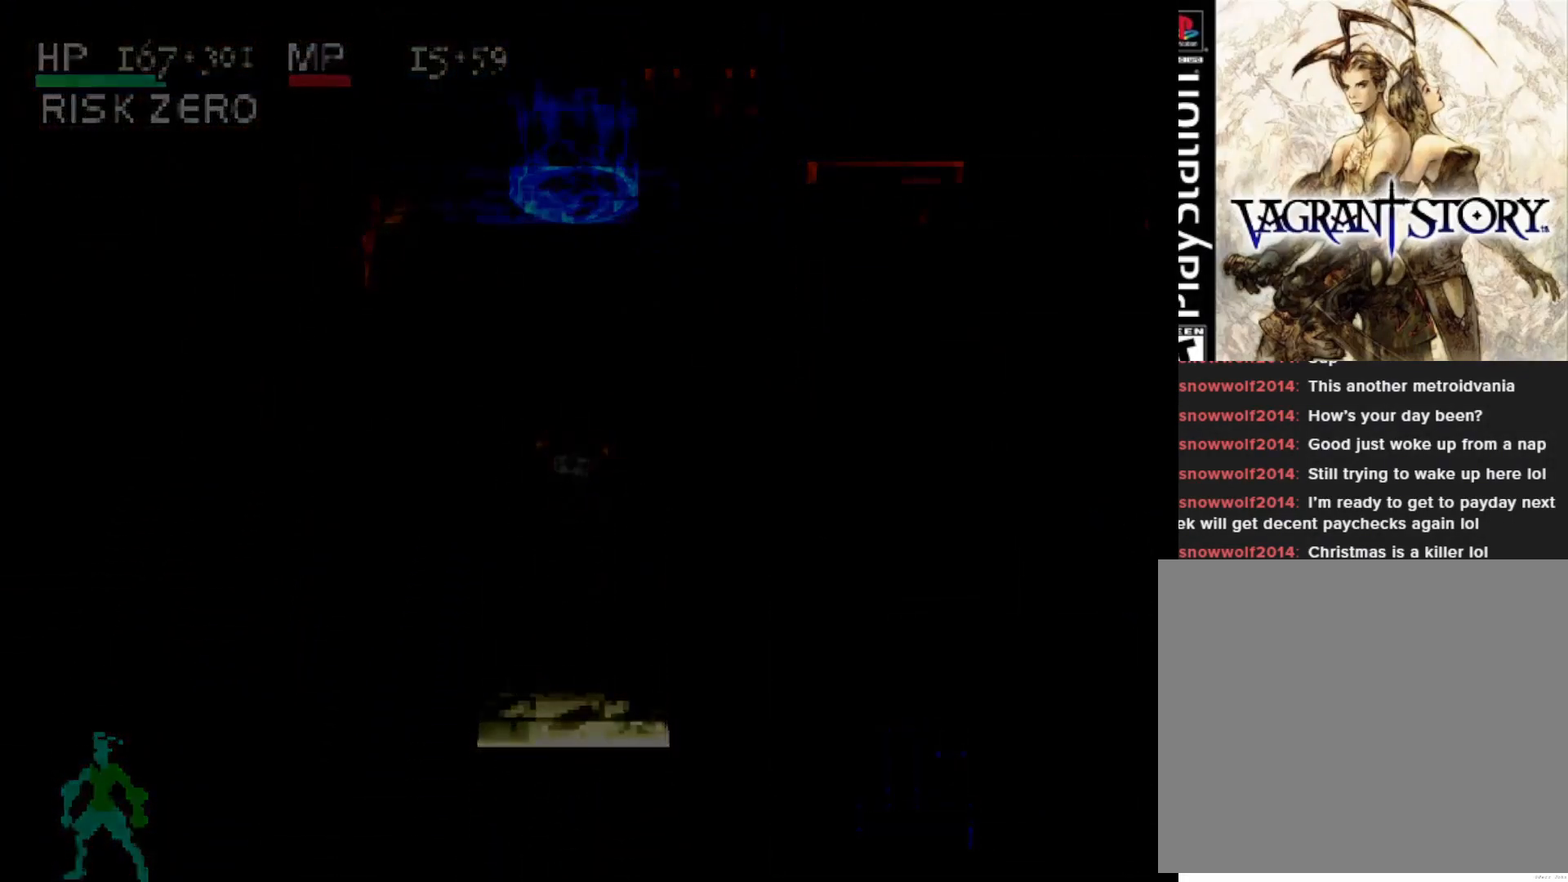
{"buttons": [], "right_stick": "center", "events": []}
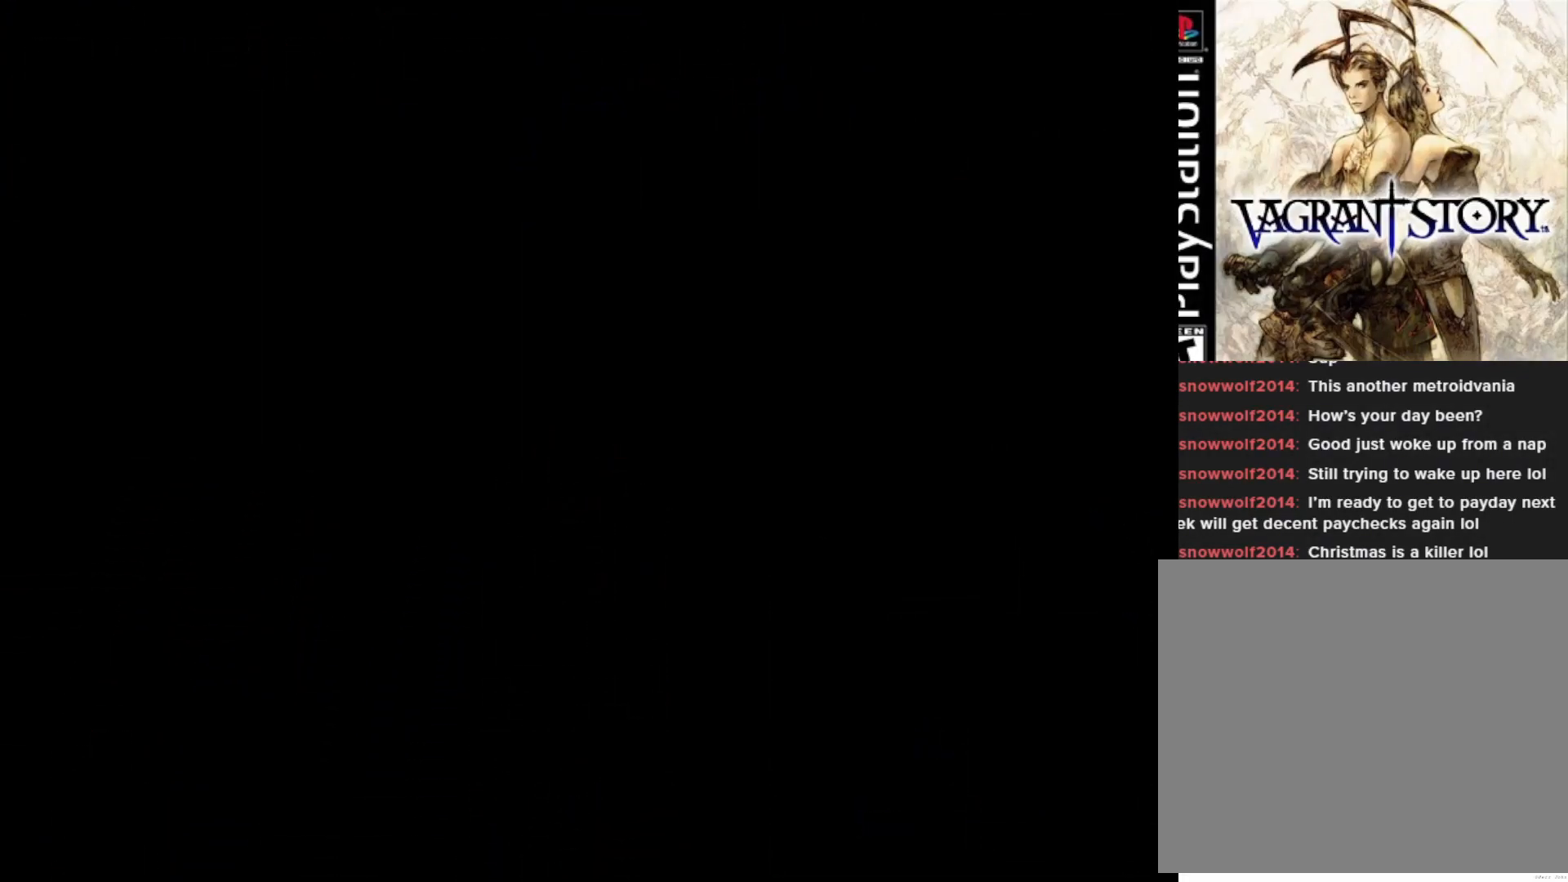
{"buttons": [], "right_stick": "center", "events": []}
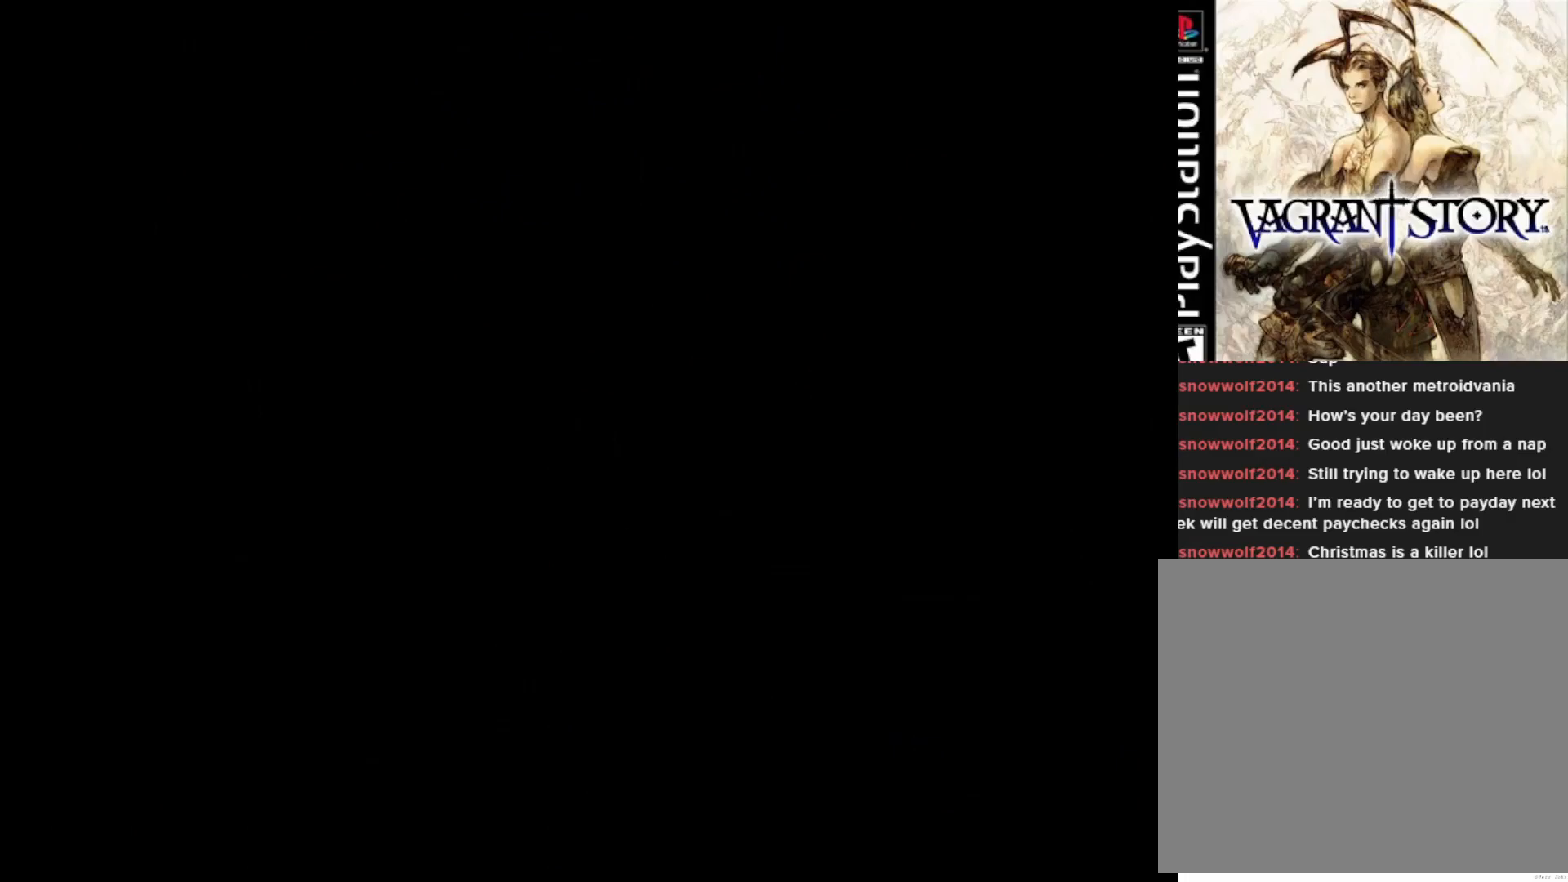
{"buttons": [], "right_stick": "center", "events": []}
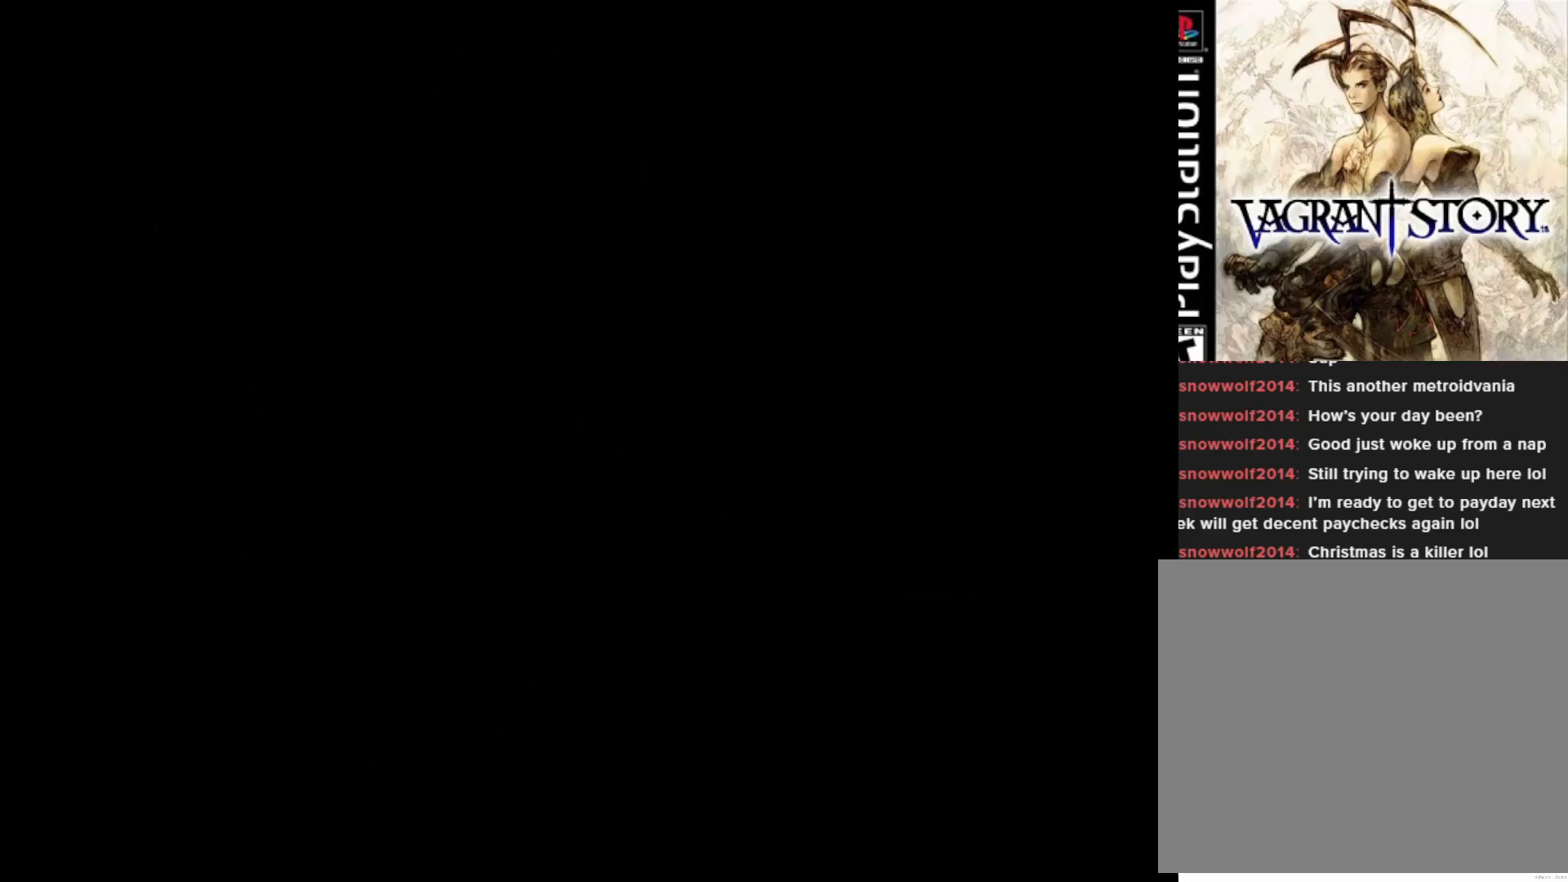
{"buttons": [], "right_stick": "center", "events": []}
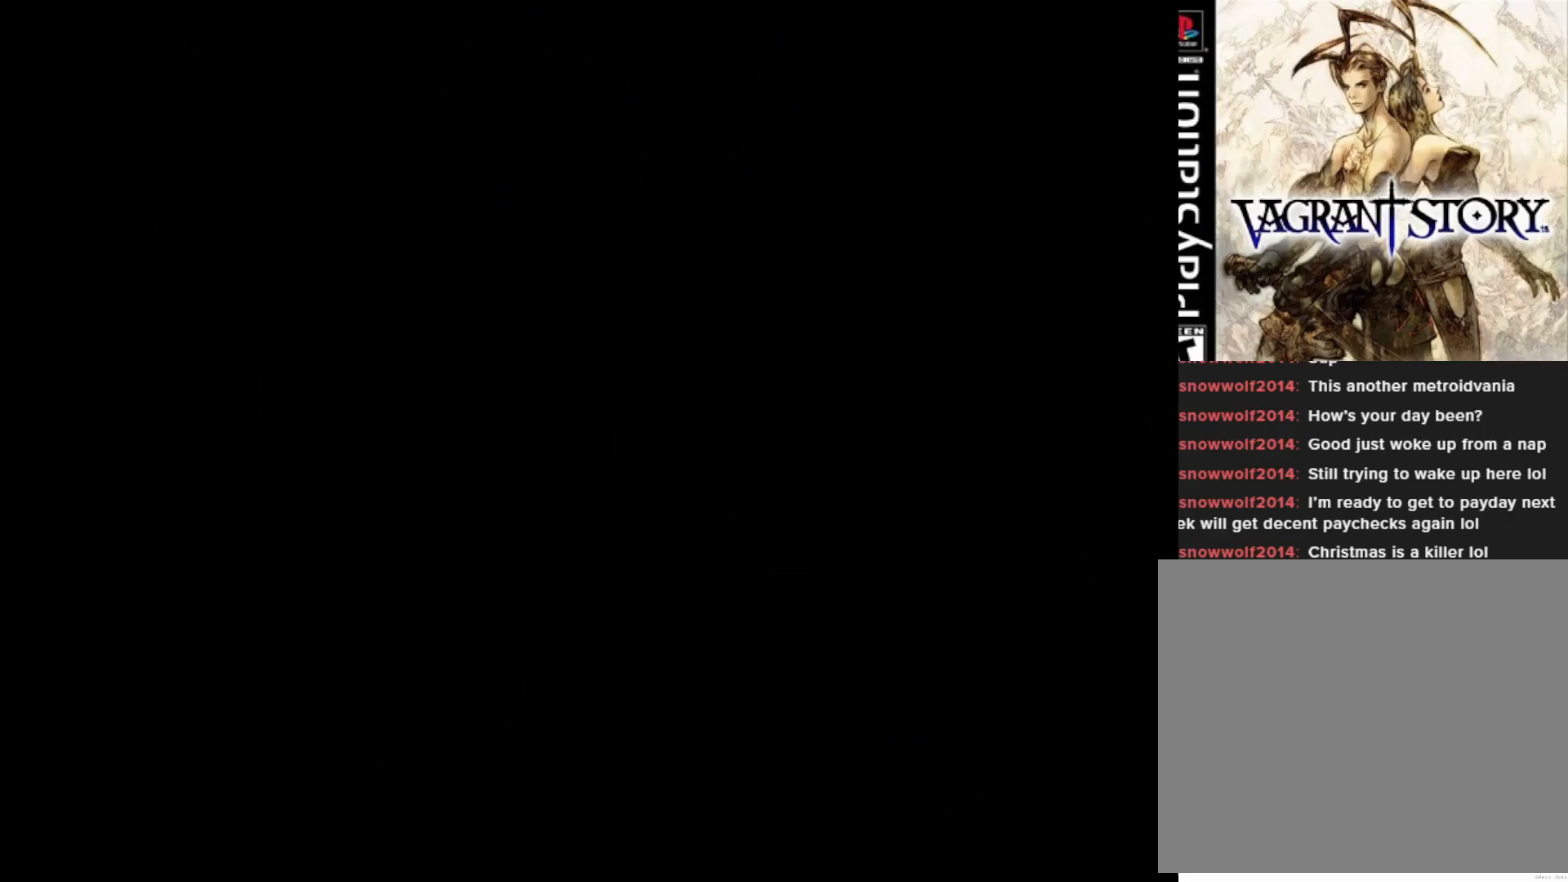
{"buttons": [], "right_stick": "center", "events": []}
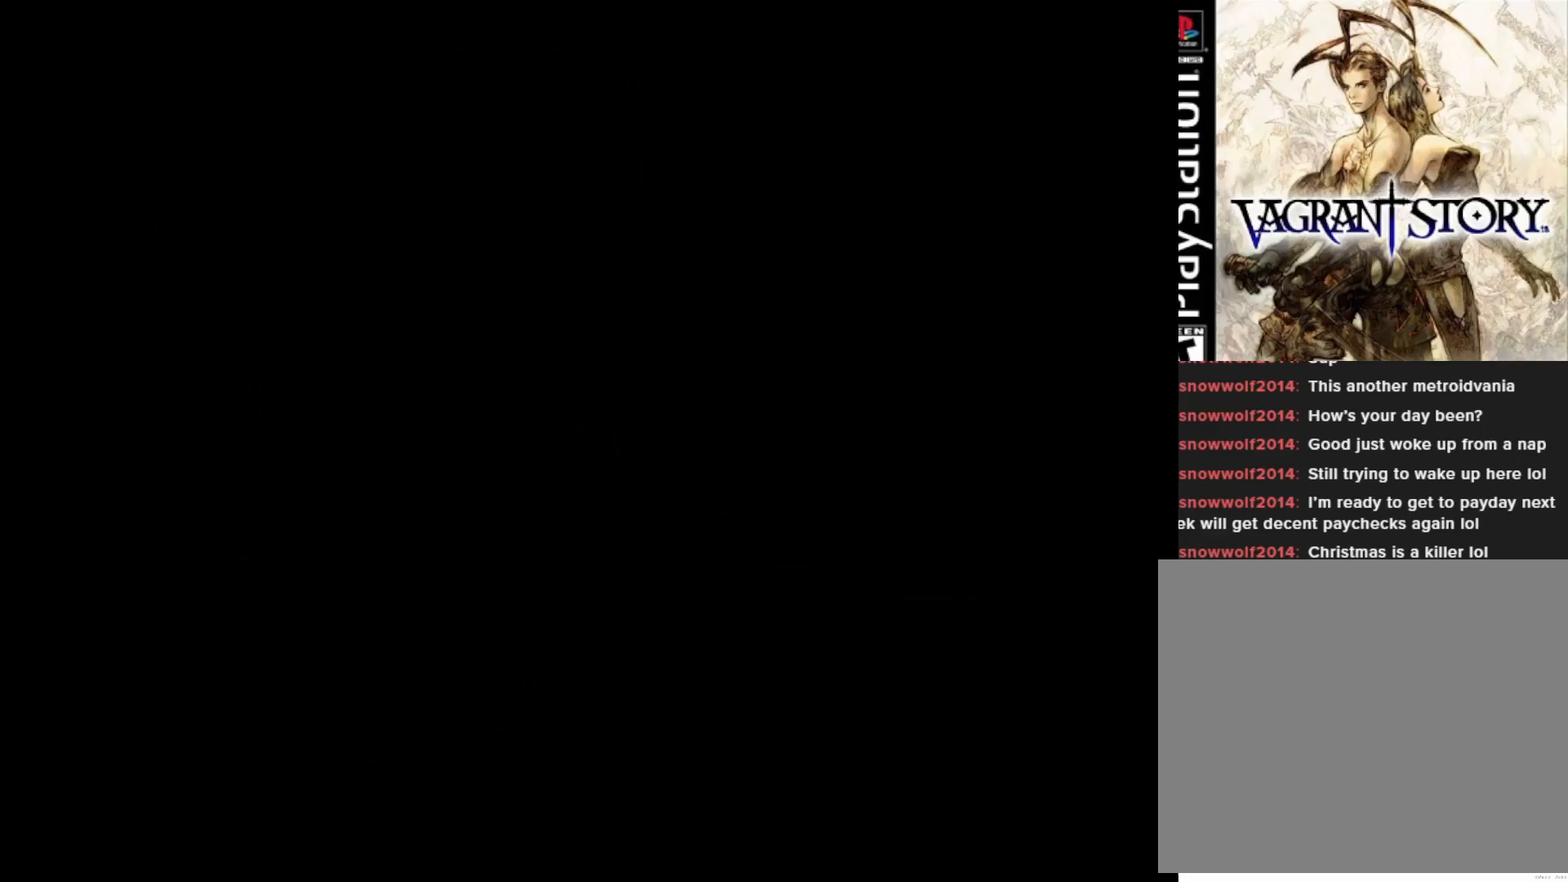
{"buttons": ["DPAD_DOWN"], "right_stick": "center", "events": [[417, "DPAD_DOWN", "down"]]}
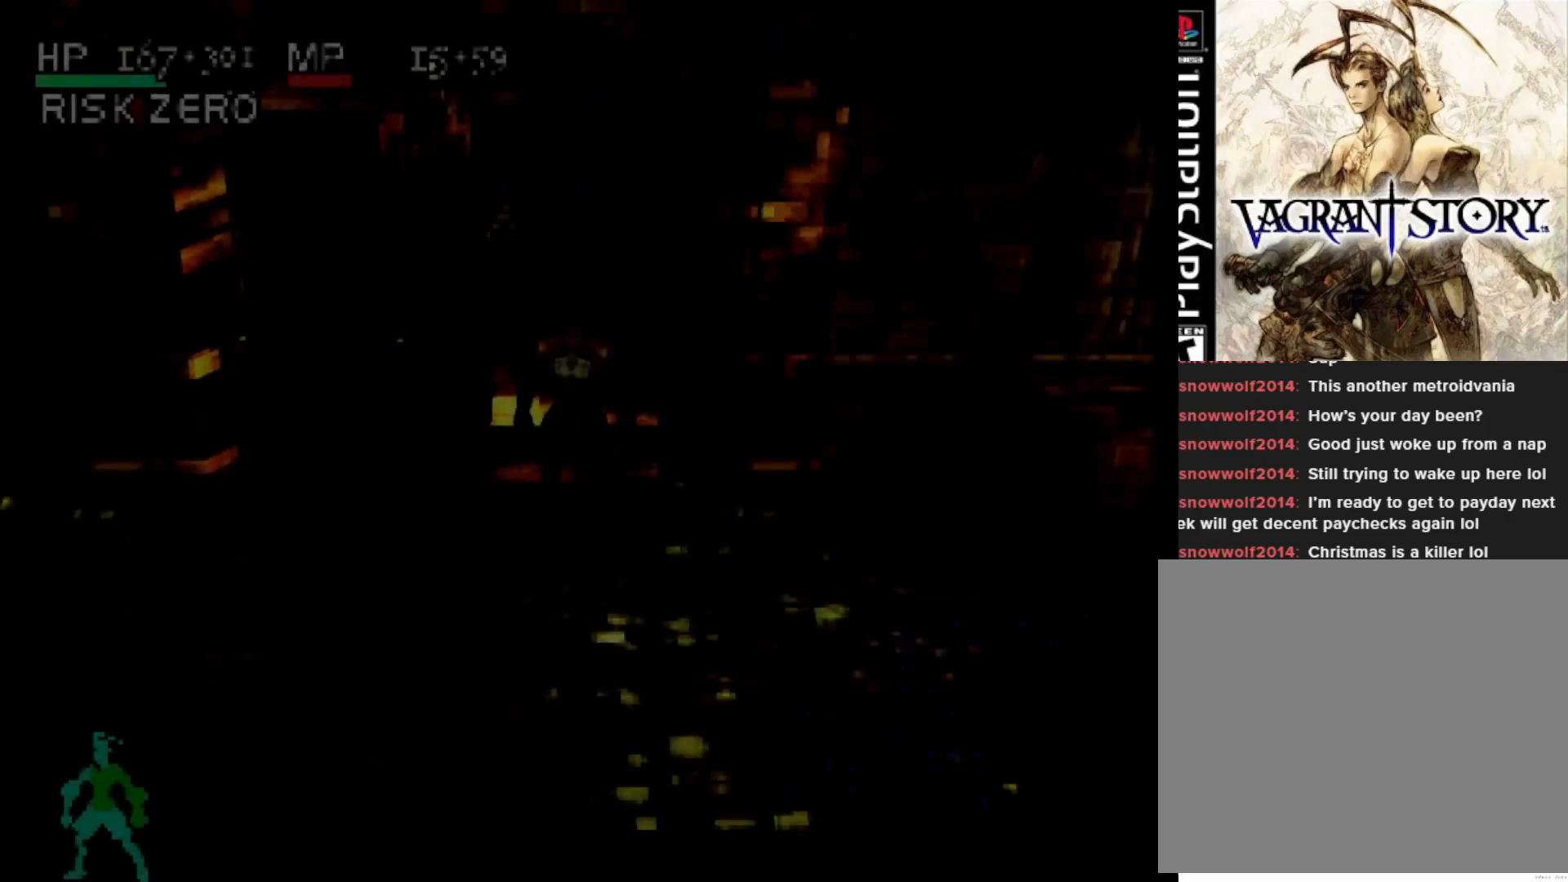
{"buttons": ["DPAD_DOWN", "DPAD_LEFT"], "right_stick": "center", "events": [[400, "DPAD_LEFT", "down"]]}
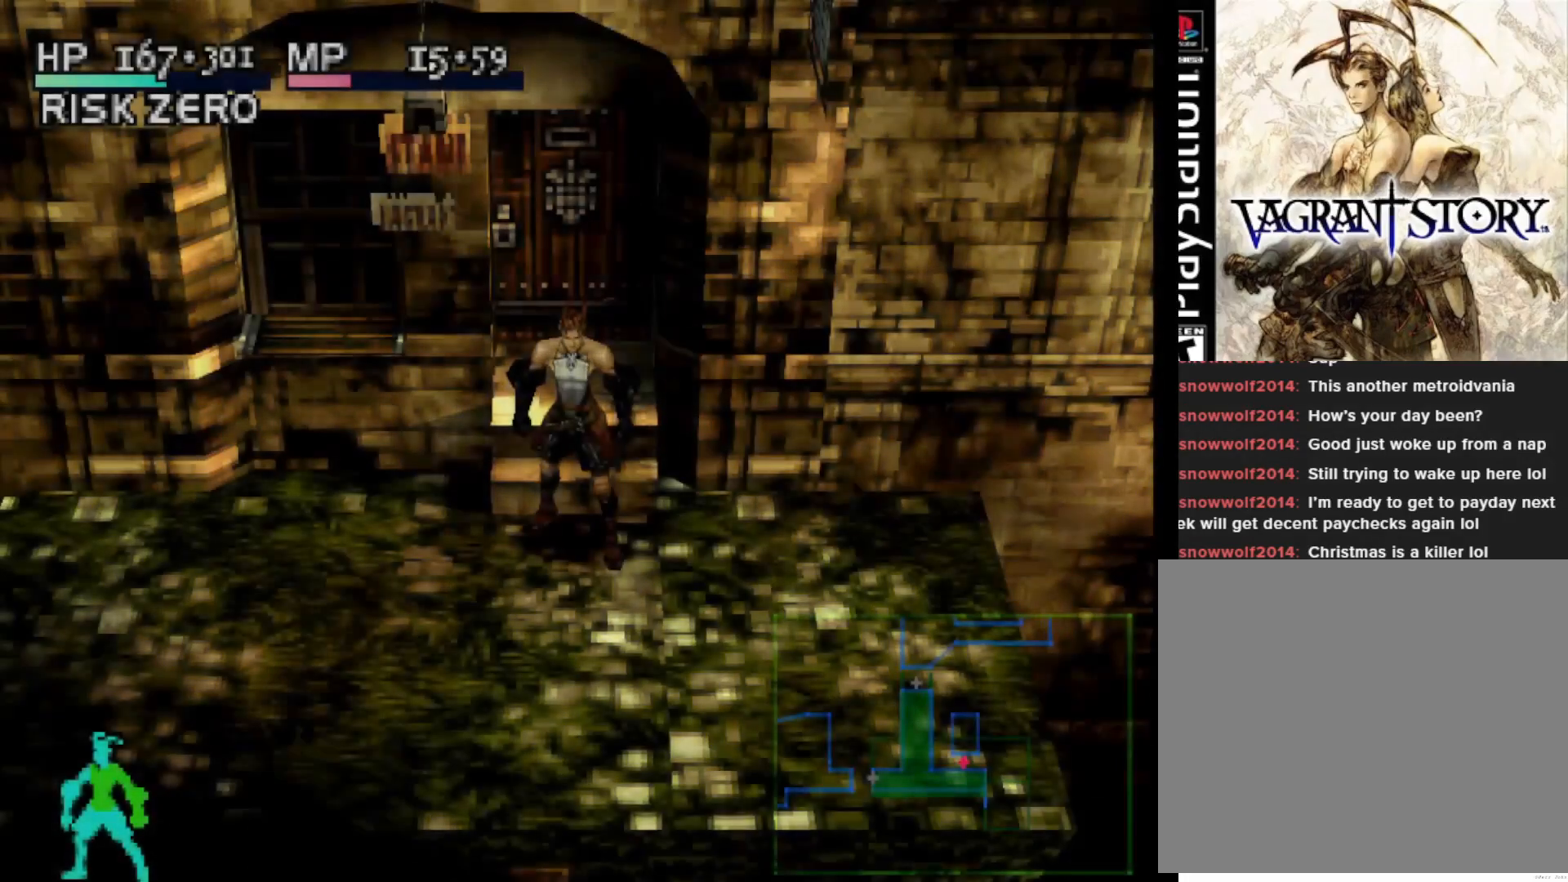
{"buttons": ["DPAD_LEFT"], "right_stick": "center", "events": [[233, "DPAD_DOWN", "up"]]}
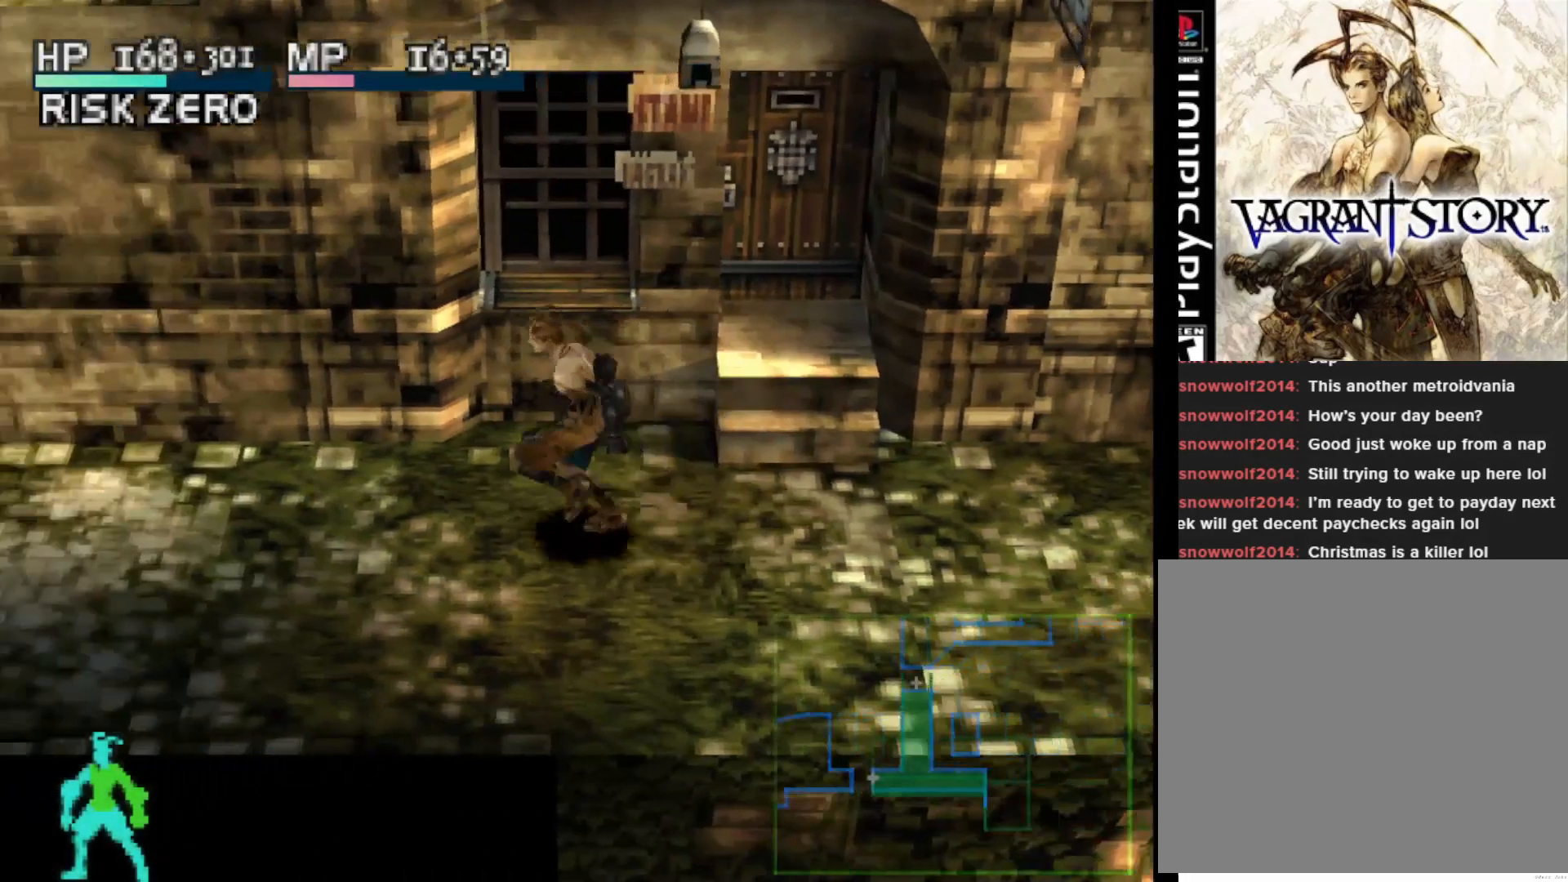
{"buttons": ["DPAD_LEFT"], "right_stick": "center", "events": [[150, "CIRCLE", "down"], [267, "CIRCLE", "up"]]}
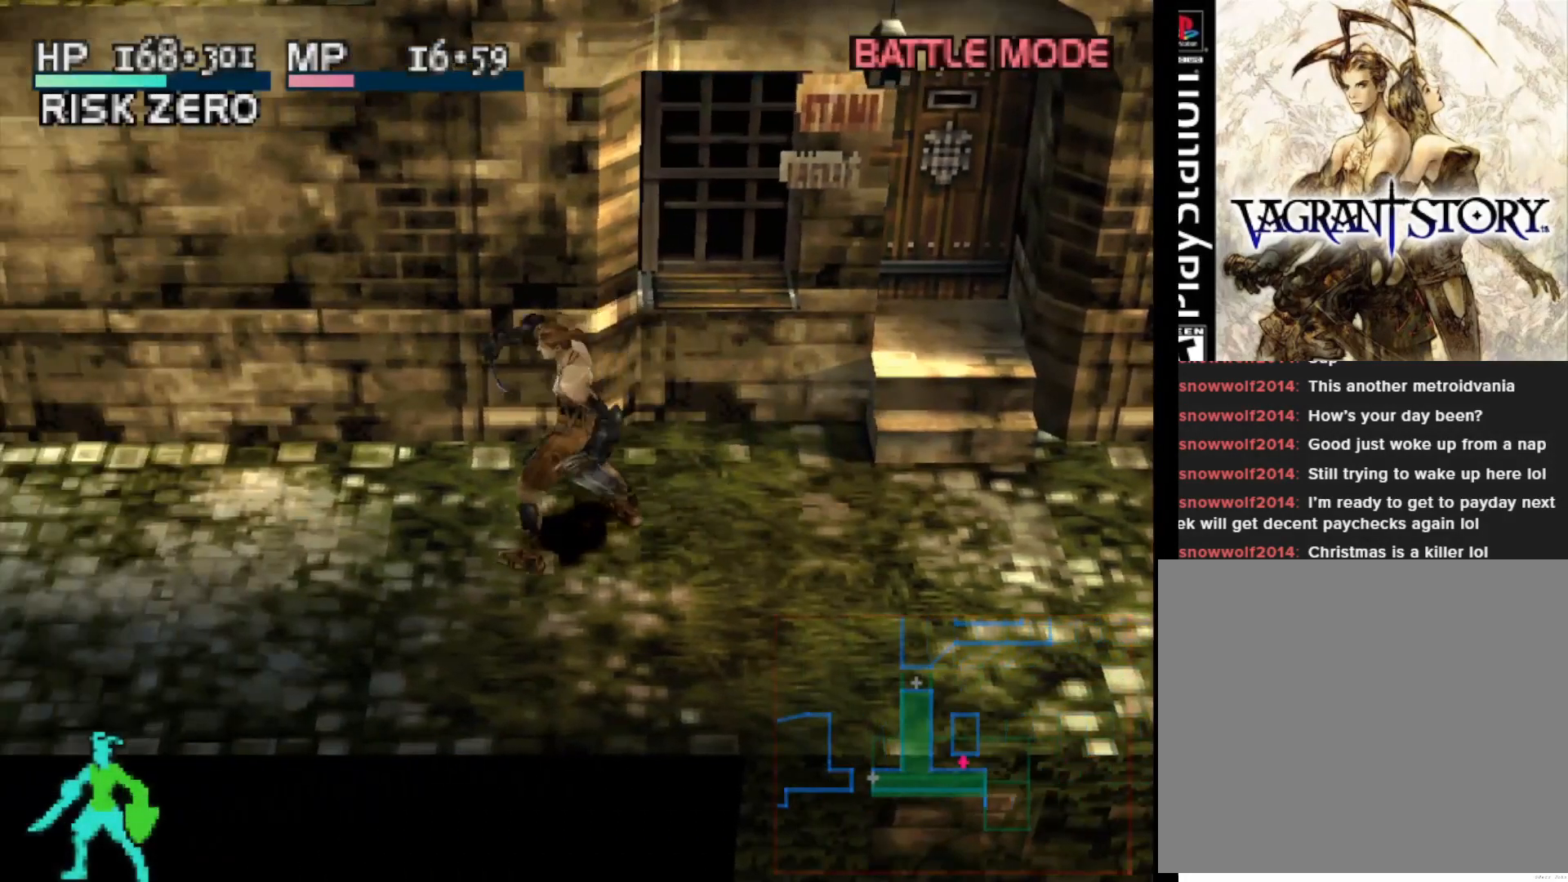
{"buttons": ["DPAD_LEFT"], "right_stick": "center", "events": []}
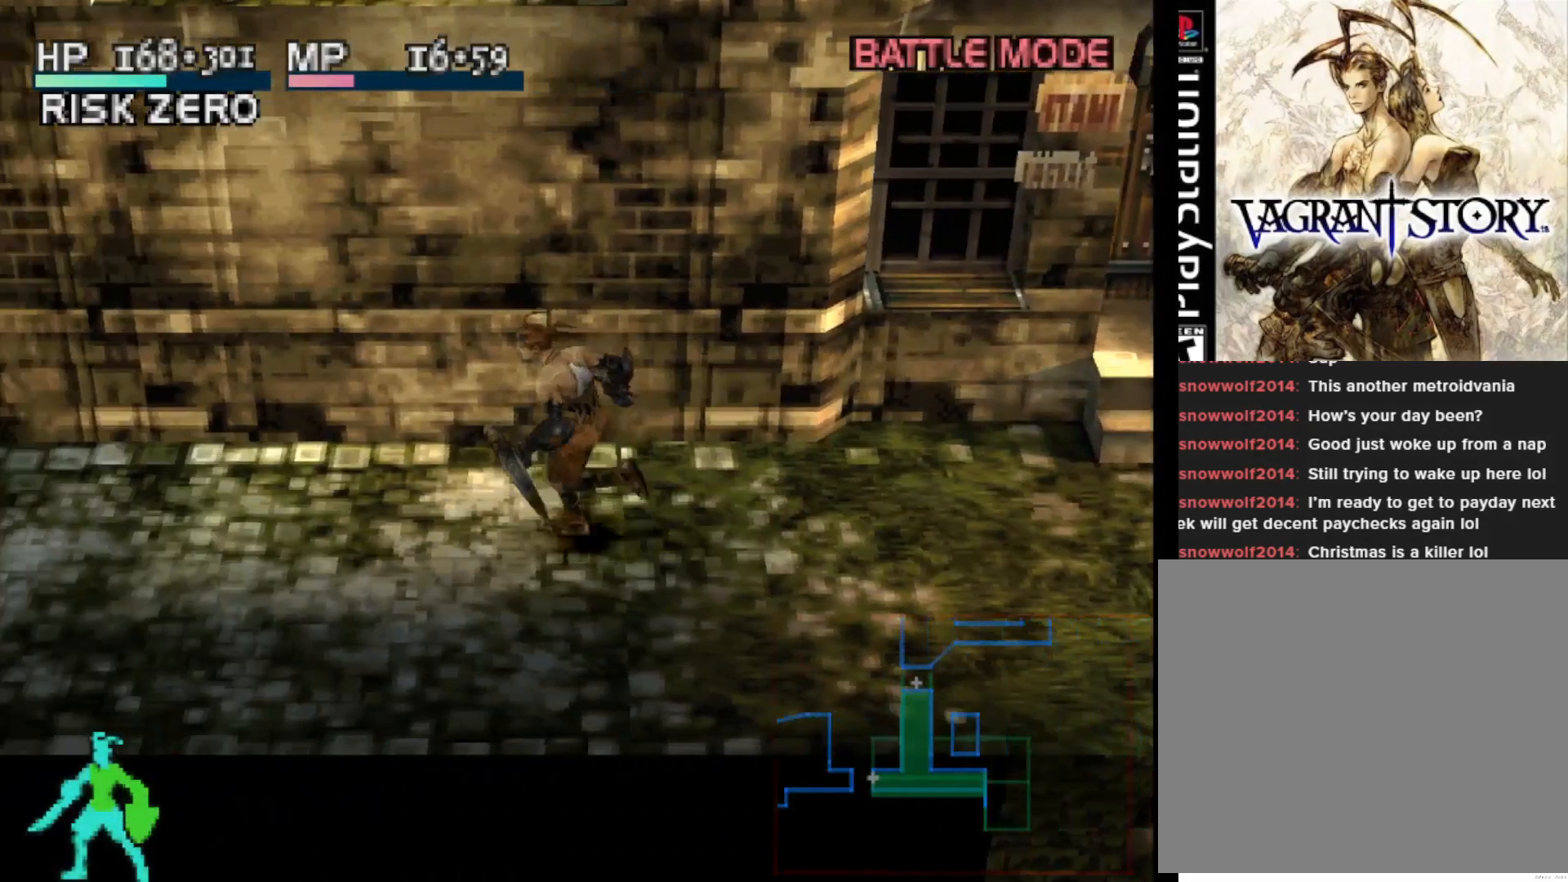
{"buttons": [], "right_stick": "center", "events": [[333, "DPAD_LEFT", "up"], [367, "DPAD_LEFT", "down"], [400, "DPAD_LEFT", "up"]]}
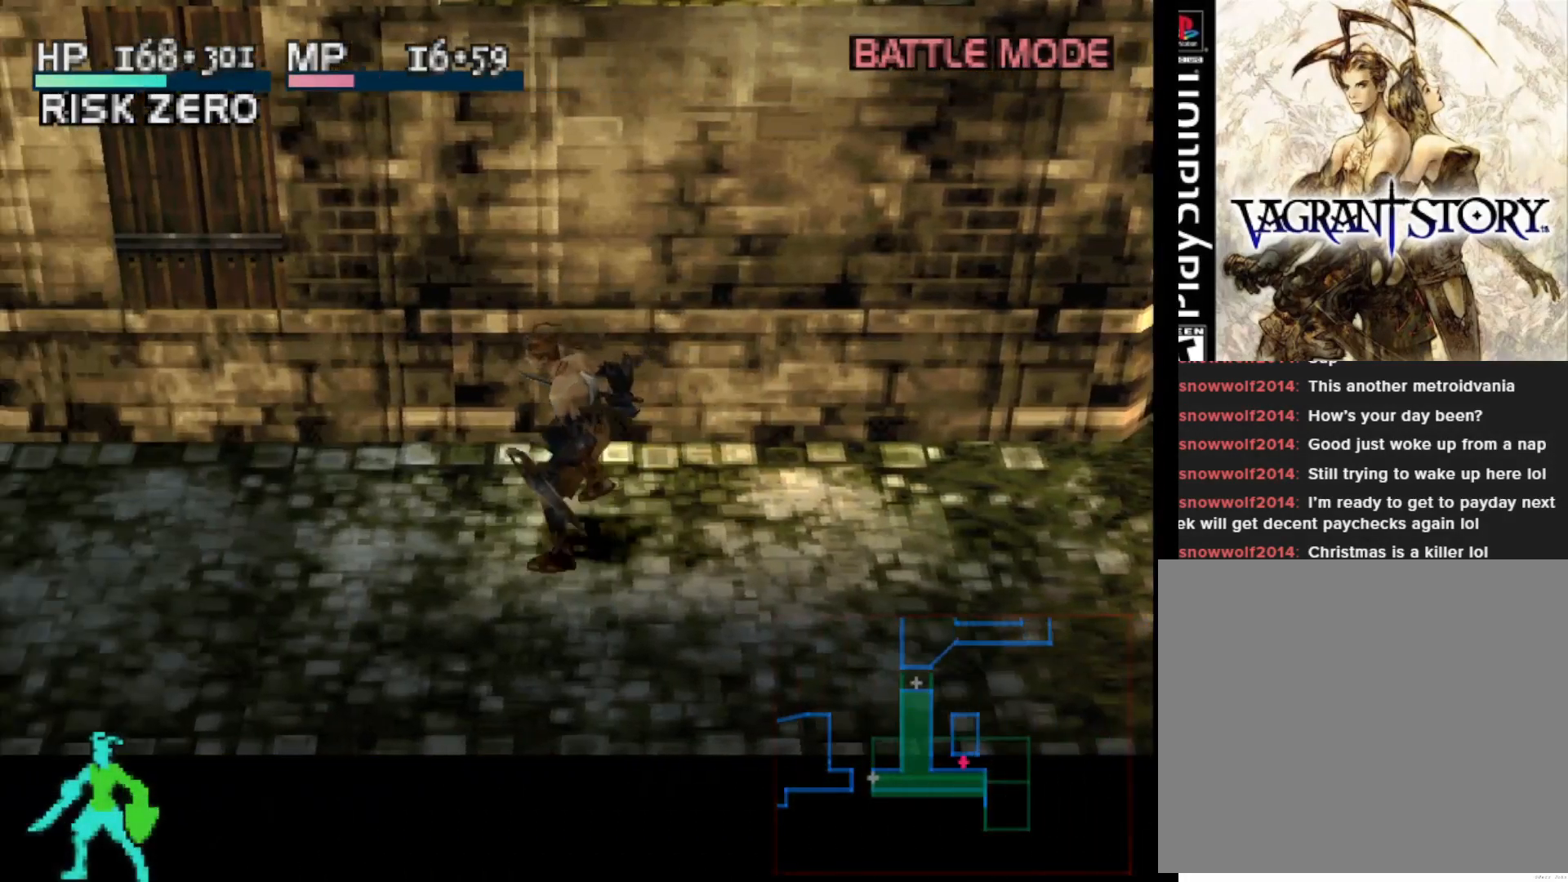
{"buttons": ["DPAD_UP"], "right_stick": "center", "events": [[117, "DPAD_UP", "down"], [200, "SQUARE", "down"], [417, "SQUARE", "up"]]}
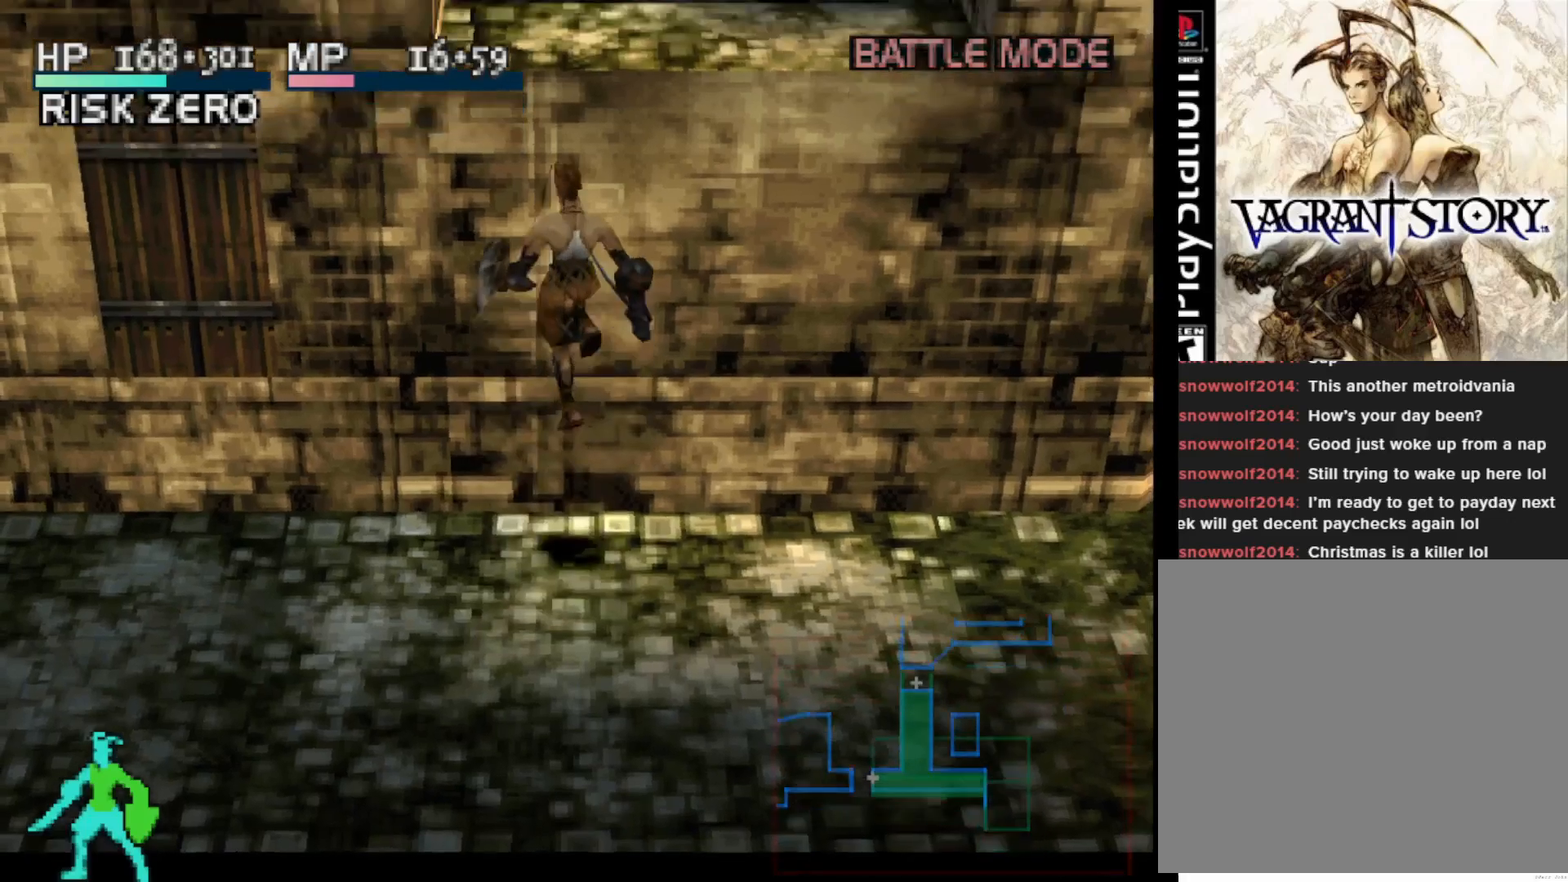
{"buttons": ["DPAD_RIGHT"], "right_stick": "center", "events": [[217, "DPAD_UP", "up"], [400, "DPAD_RIGHT", "down"]]}
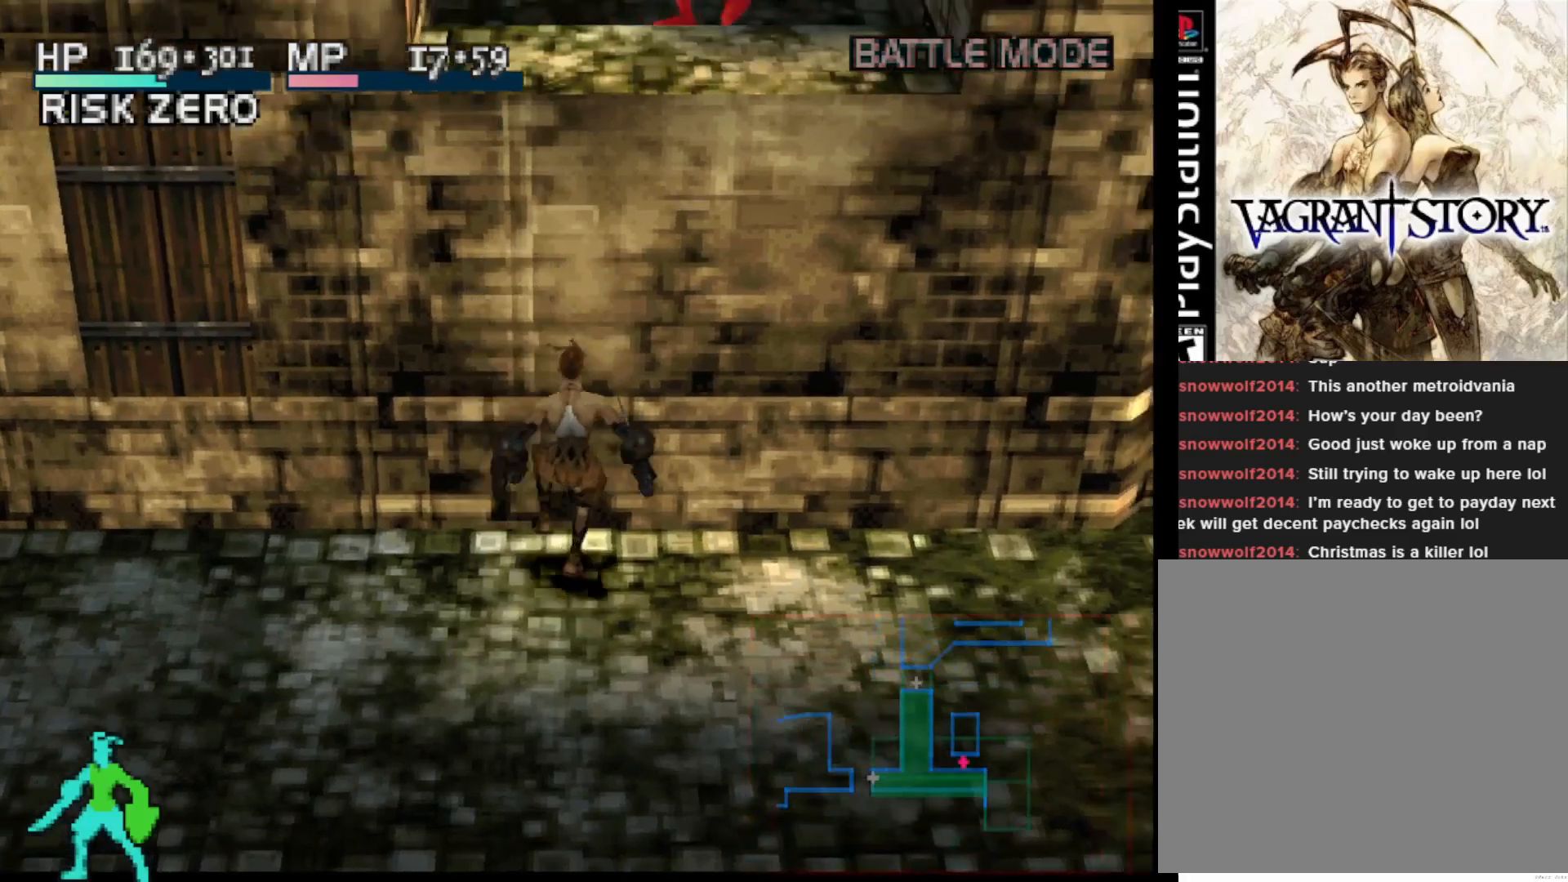
{"buttons": [], "right_stick": "center", "events": [[133, "DPAD_RIGHT", "up"]]}
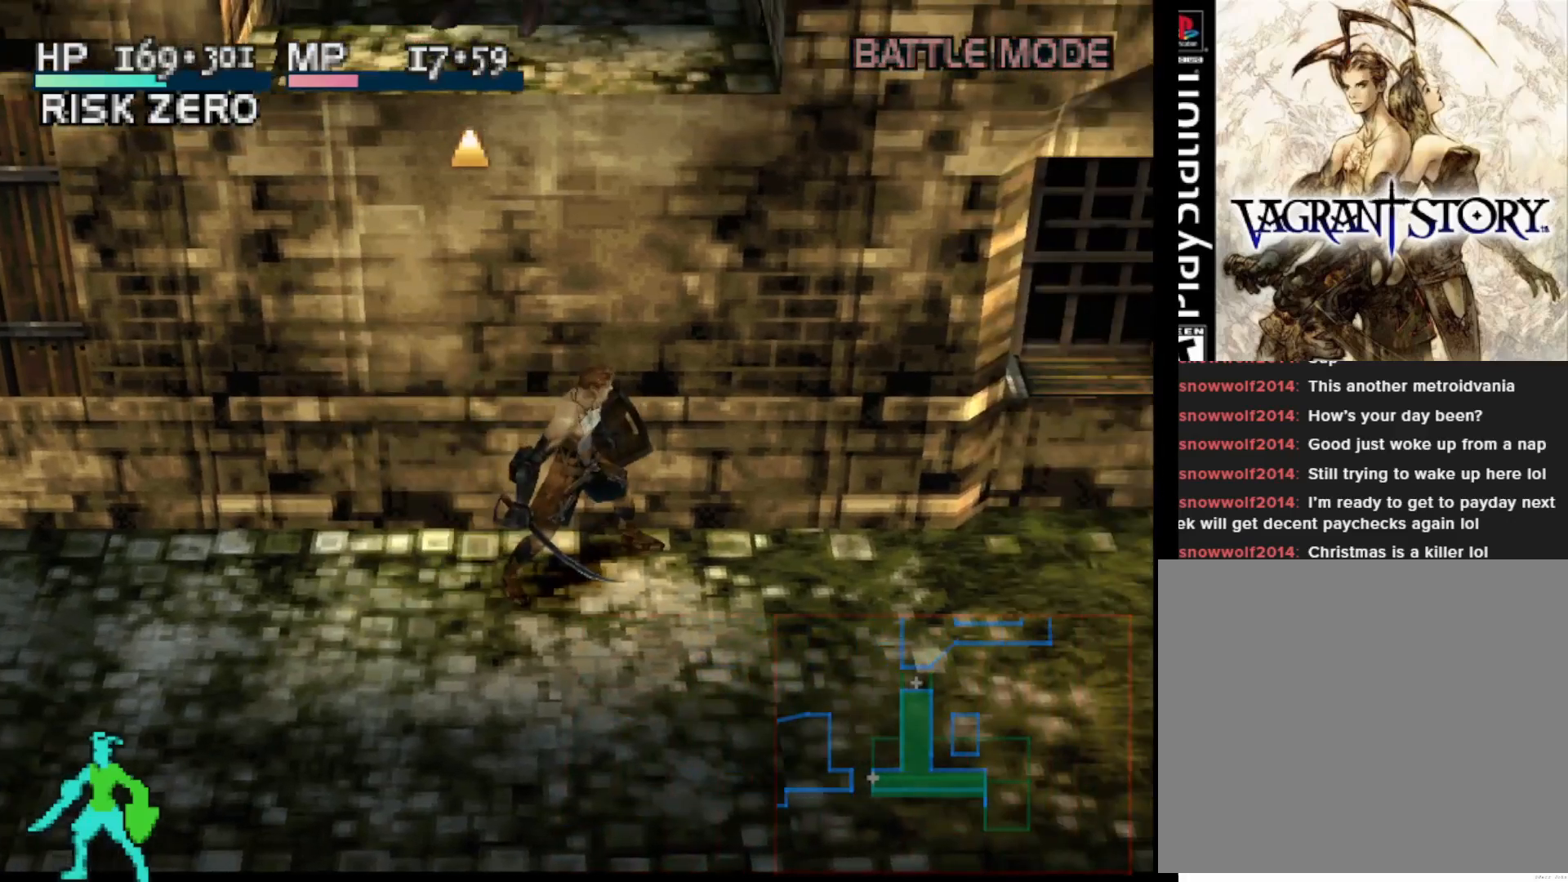
{"buttons": [], "right_stick": "center", "events": [[183, "DPAD_DOWN", "down"], [433, "DPAD_DOWN", "up"]]}